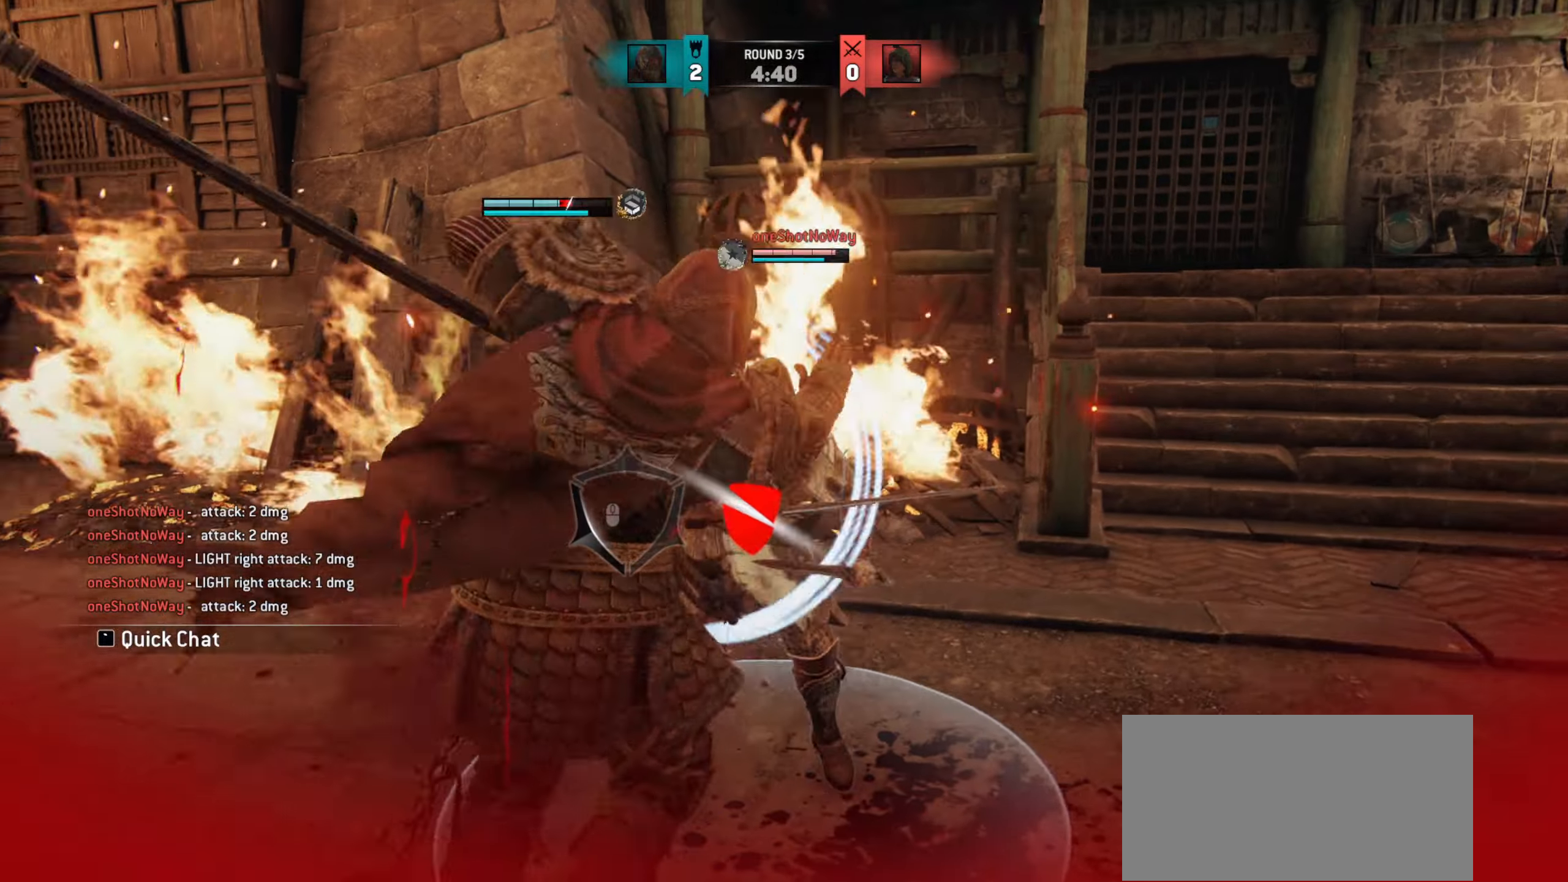
Gameplay with keyboard and mouse; each line is a JSON object with the keys and mouse buttons held at the frame after it. "events" lists presses ("down") and releases ("up") of "a", "ctrl", "d", "e", "q", "s", "shift", "space", "w", "mouse_left", "mouse_wheel", "mouse_right", "mouse_mb4" and "mouse_mb5" between this image and that frame as [ms after this image, input, new state], when the widget could be followed in between. "mouse_left", "mouse_wheel", "mouse_right", "mouse_mb4", "mouse_mb5" = the "left", "wheel", "right", "mb4", "mb5" buttons of the "mouse" list. No other keys are recorded. "wheel" means that the mouse wheel is clicked or scrolled. Mouse movement is not recorded.
{"keys": [], "mouse": [], "events": []}
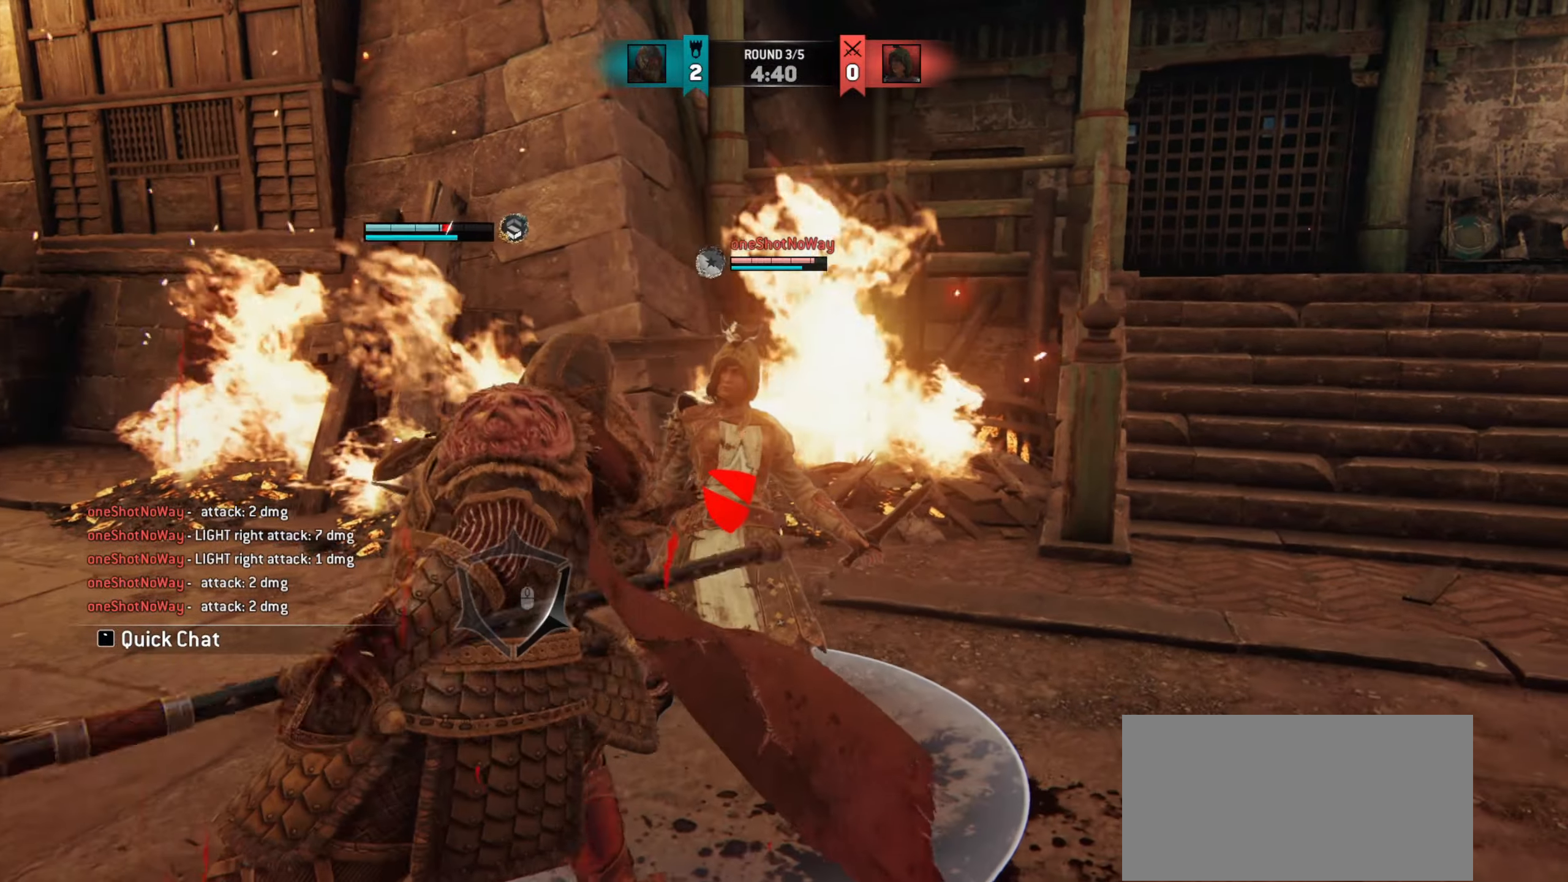
{"keys": [], "mouse": [], "events": []}
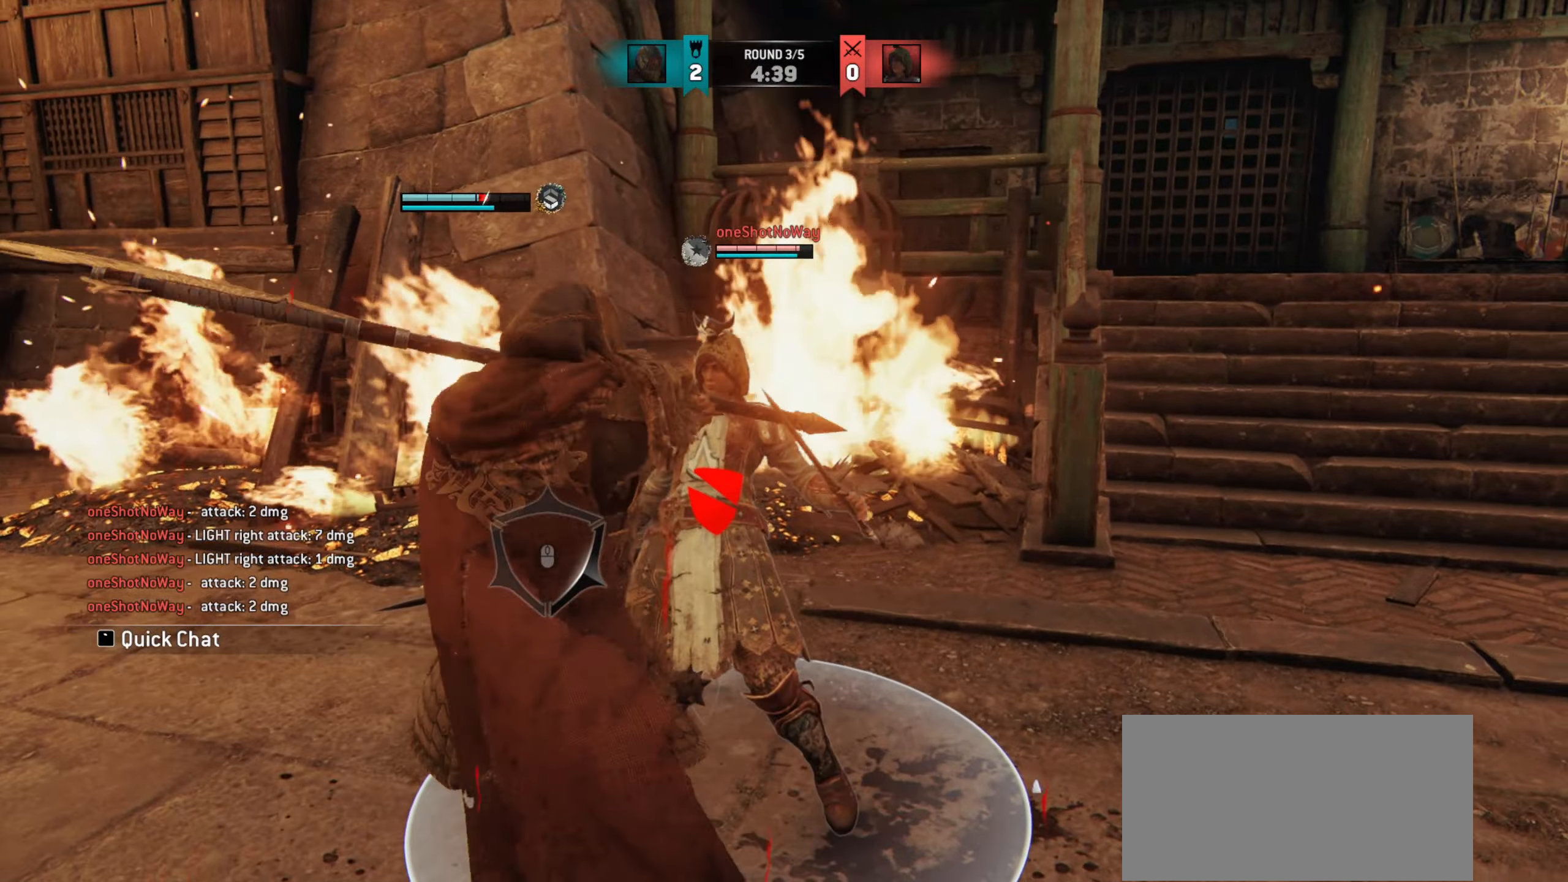
{"keys": [], "mouse": [], "events": []}
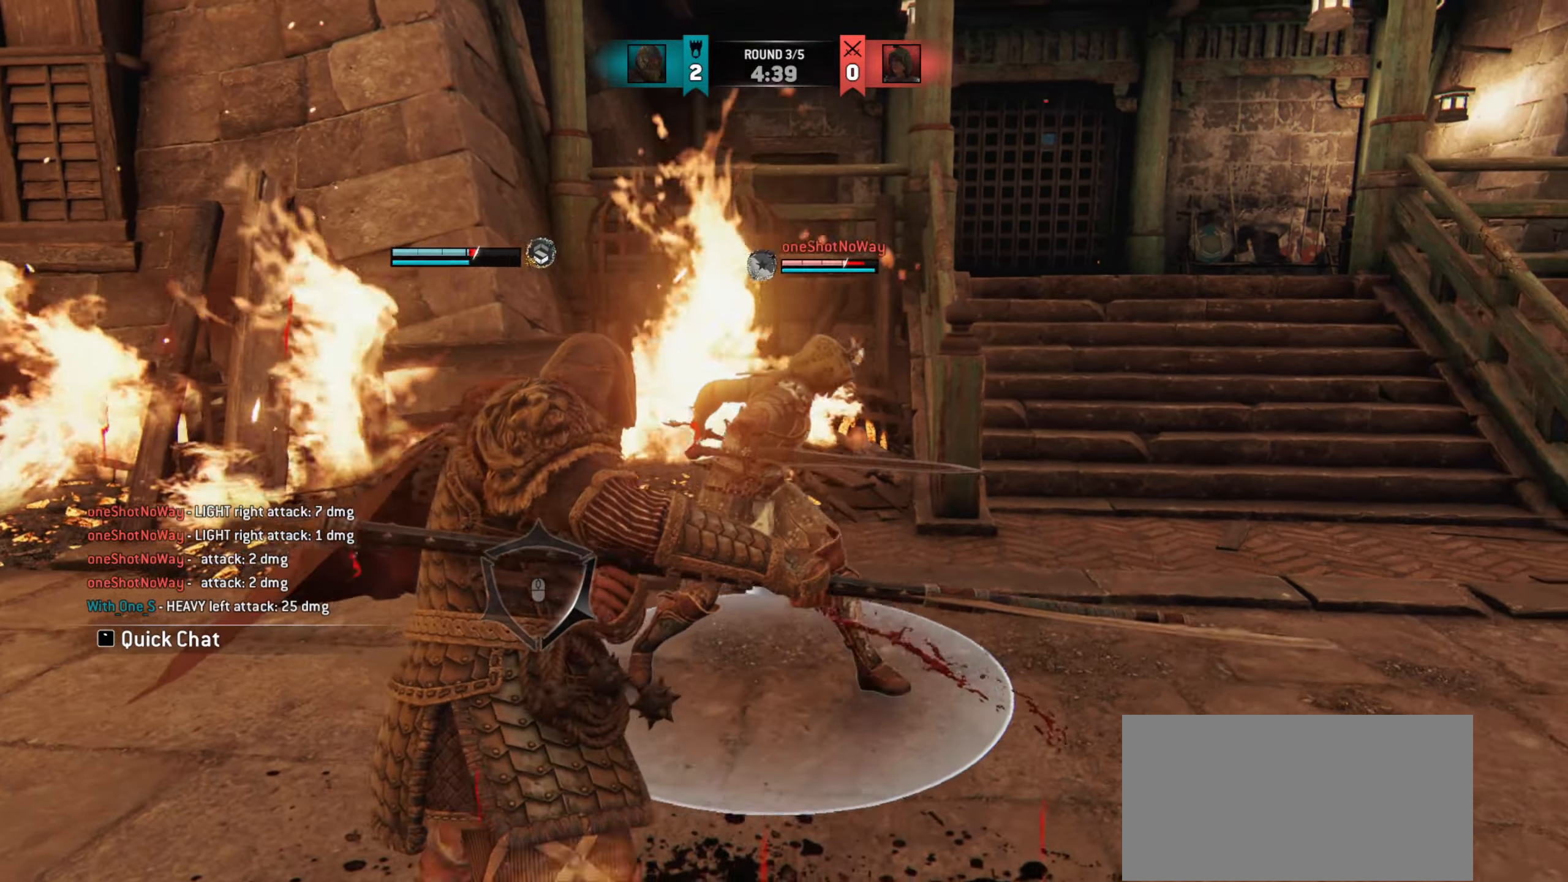
{"keys": [], "mouse": [], "events": []}
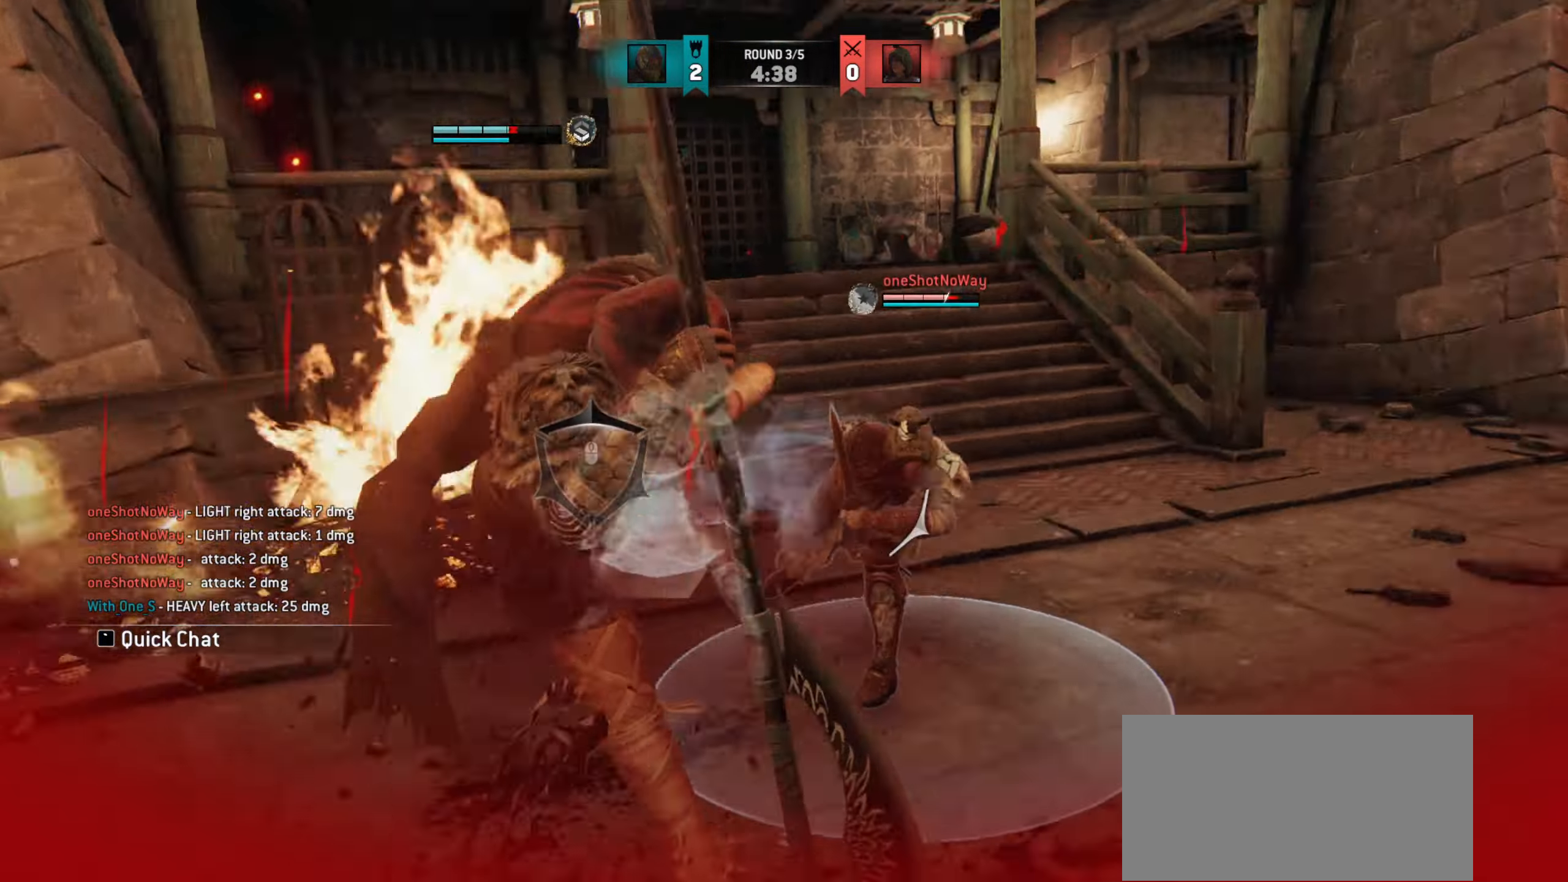
{"keys": ["w"], "mouse": [], "events": [[418, "w", "down"]]}
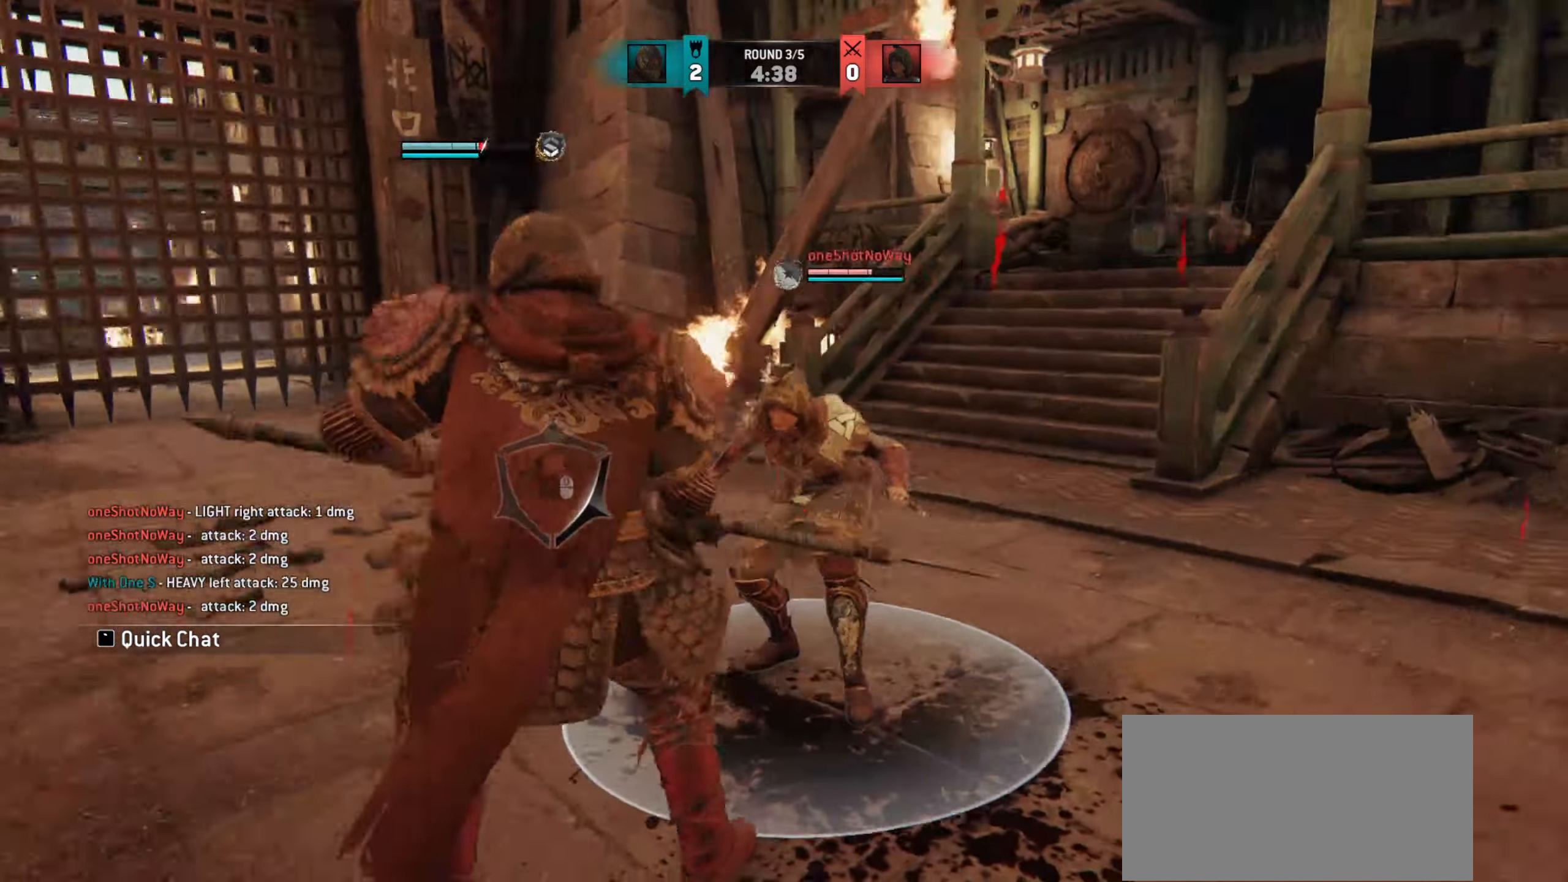
{"keys": ["w"], "mouse": [], "events": [[117, "a", "down"], [400, "a", "up"]]}
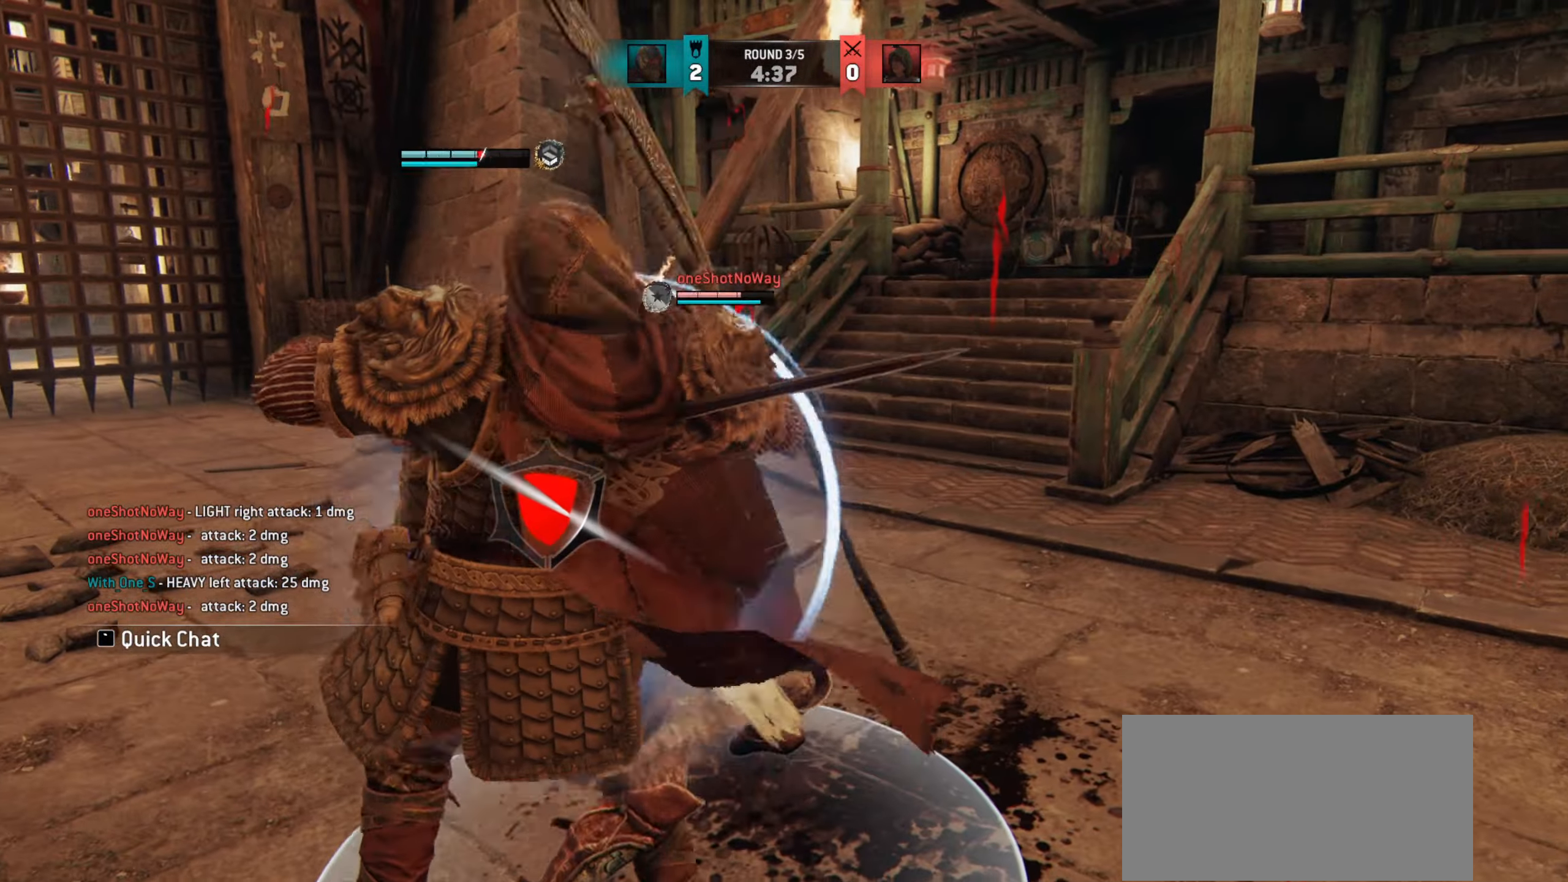
{"keys": [], "mouse": [], "events": [[101, "w", "up"], [234, "w", "down"], [401, "w", "up"]]}
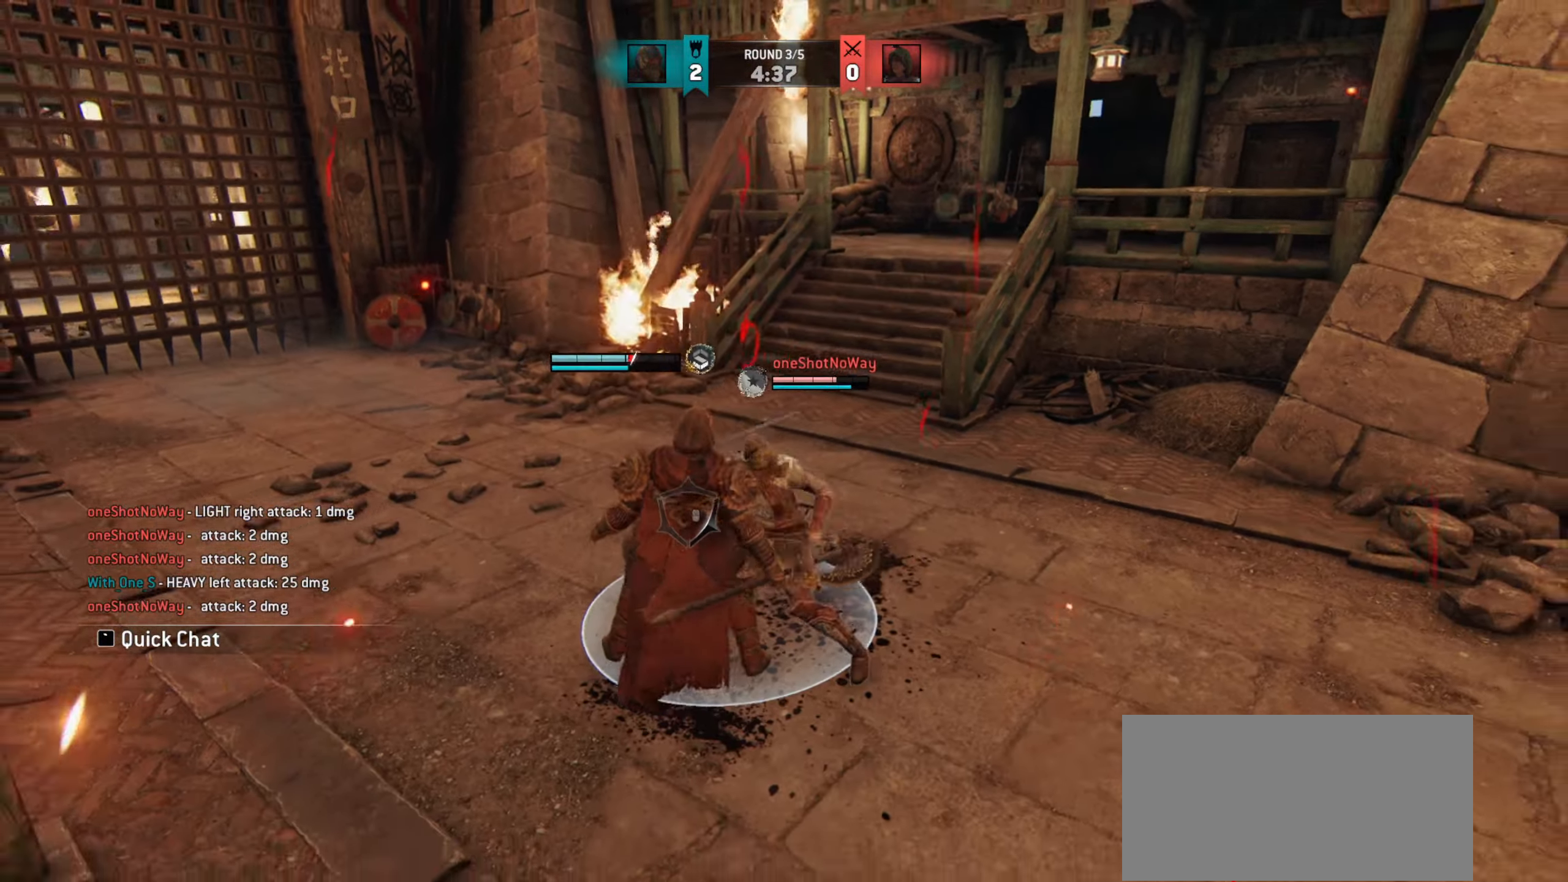
{"keys": ["w"], "mouse": [], "events": [[50, "w", "down"], [217, "w", "up"], [334, "w", "down"]]}
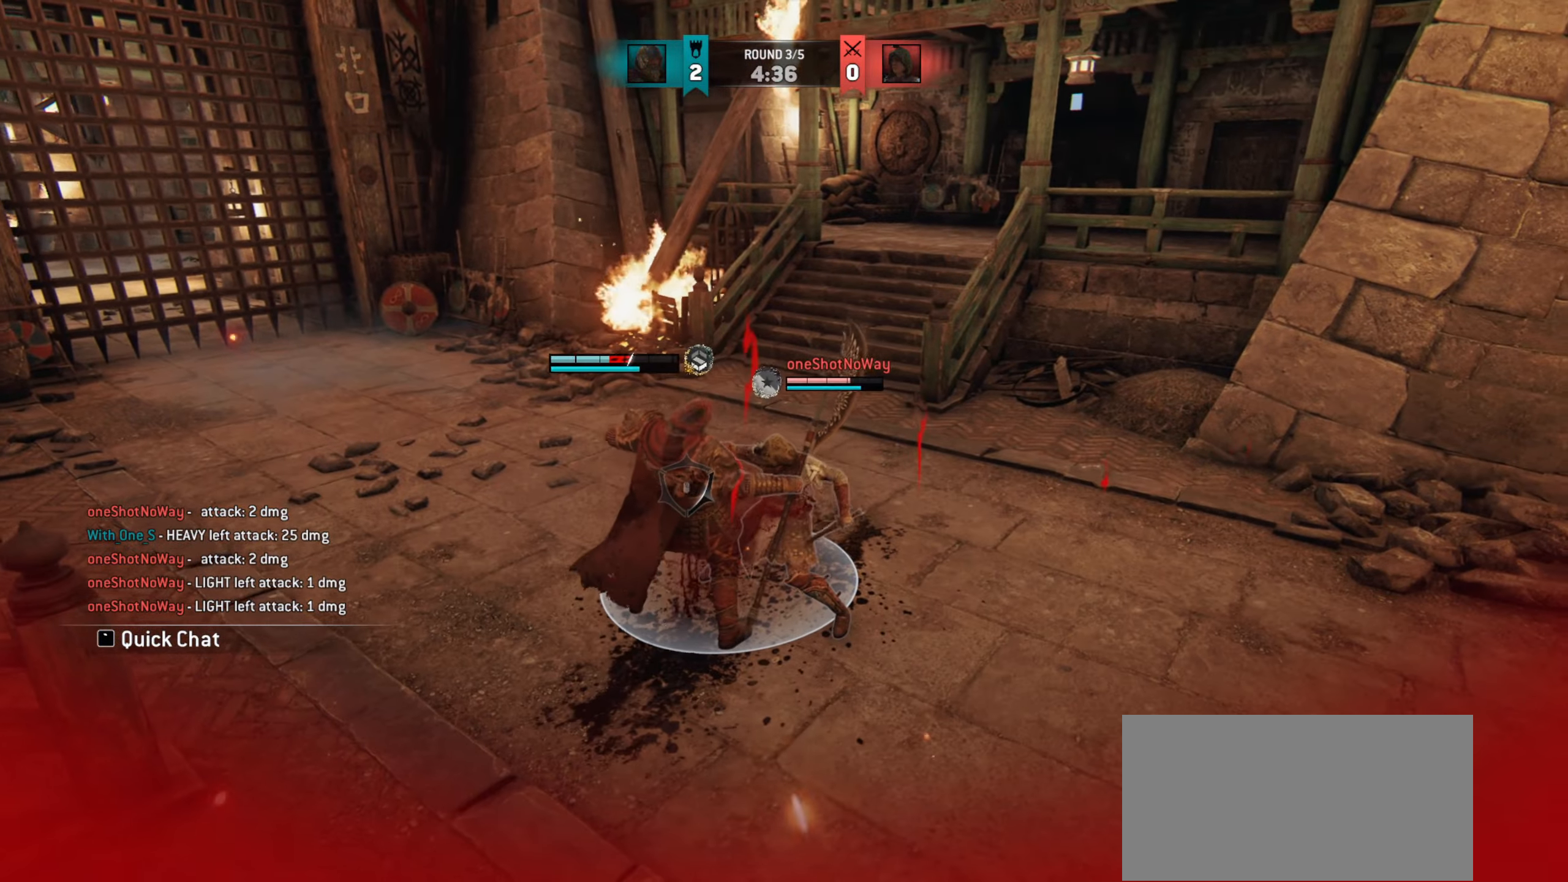
{"keys": [], "mouse": [], "events": [[317, "a", "down"], [451, "a", "up"], [484, "w", "up"]]}
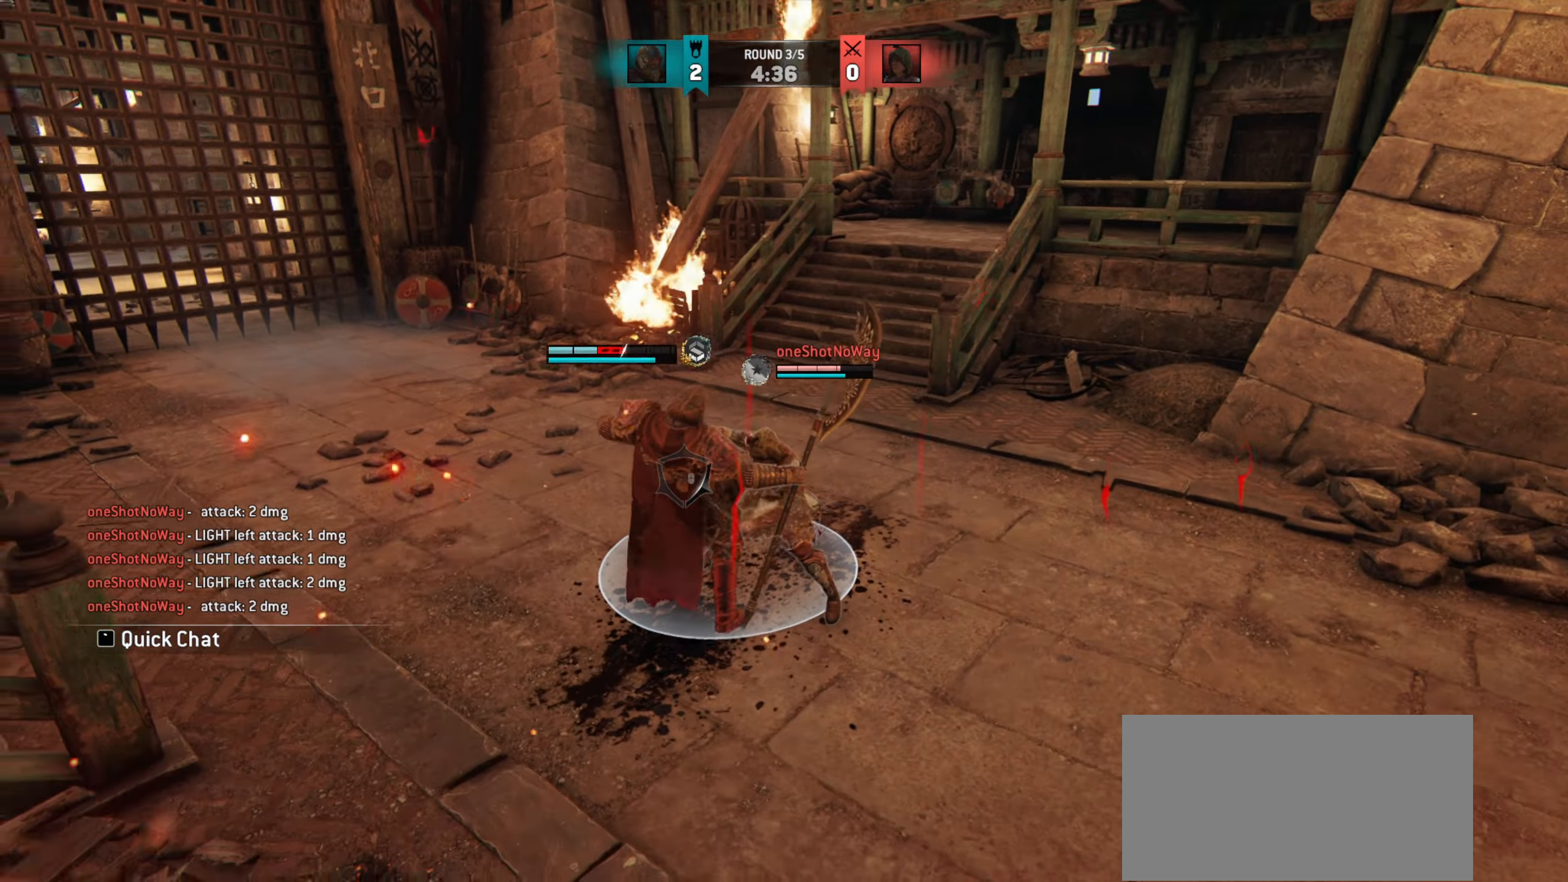
{"keys": ["w"], "mouse": [], "events": [[83, "w", "down"]]}
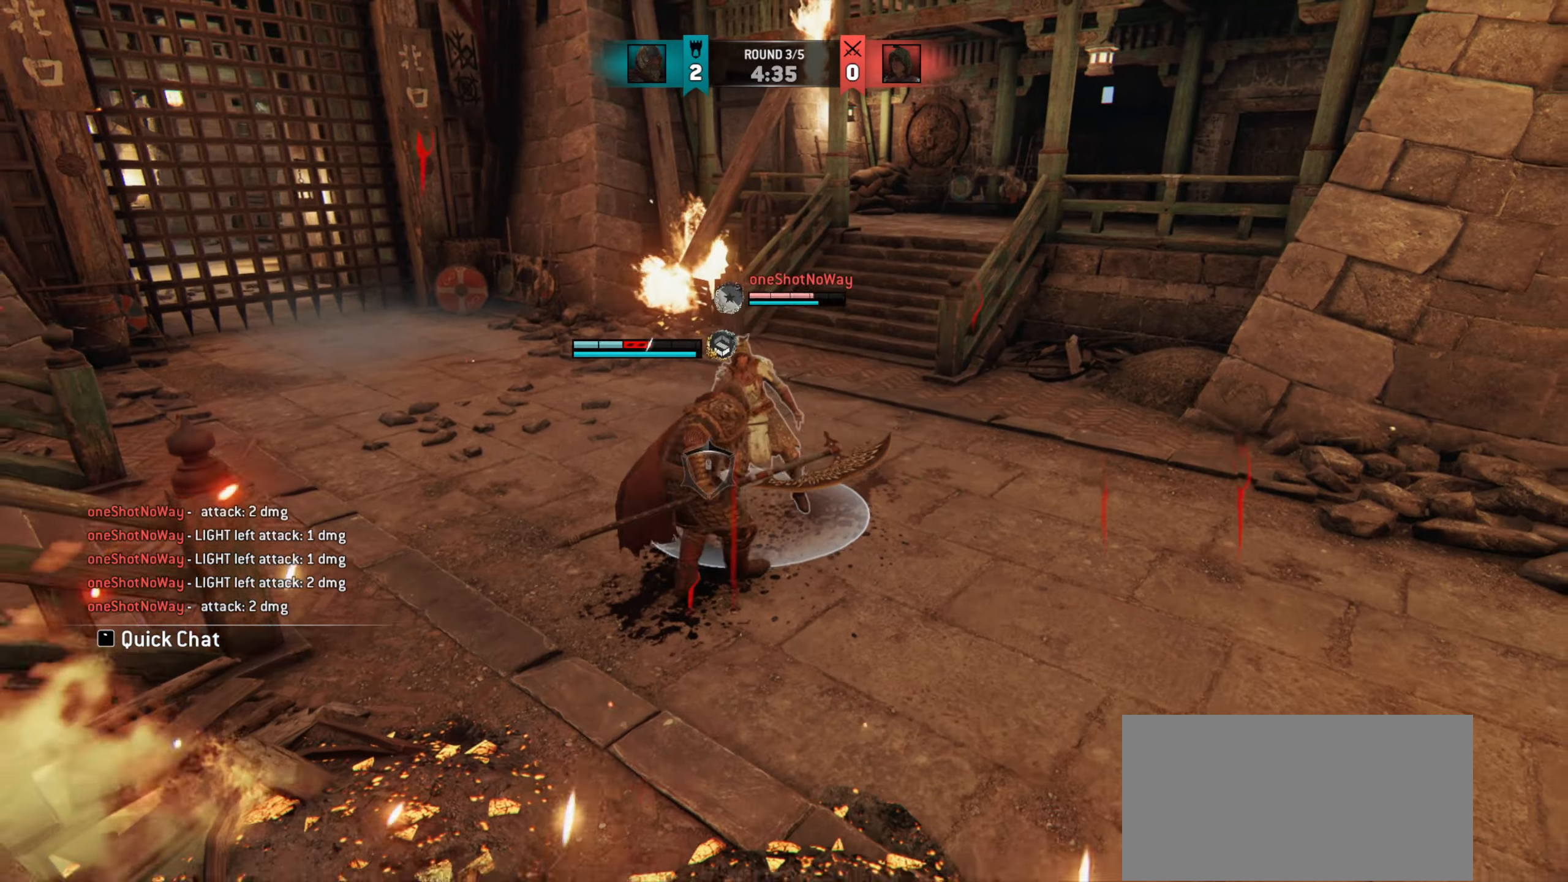
{"keys": ["a", "w"], "mouse": [], "events": [[51, "a", "down"], [167, "a", "up"], [301, "a", "down"]]}
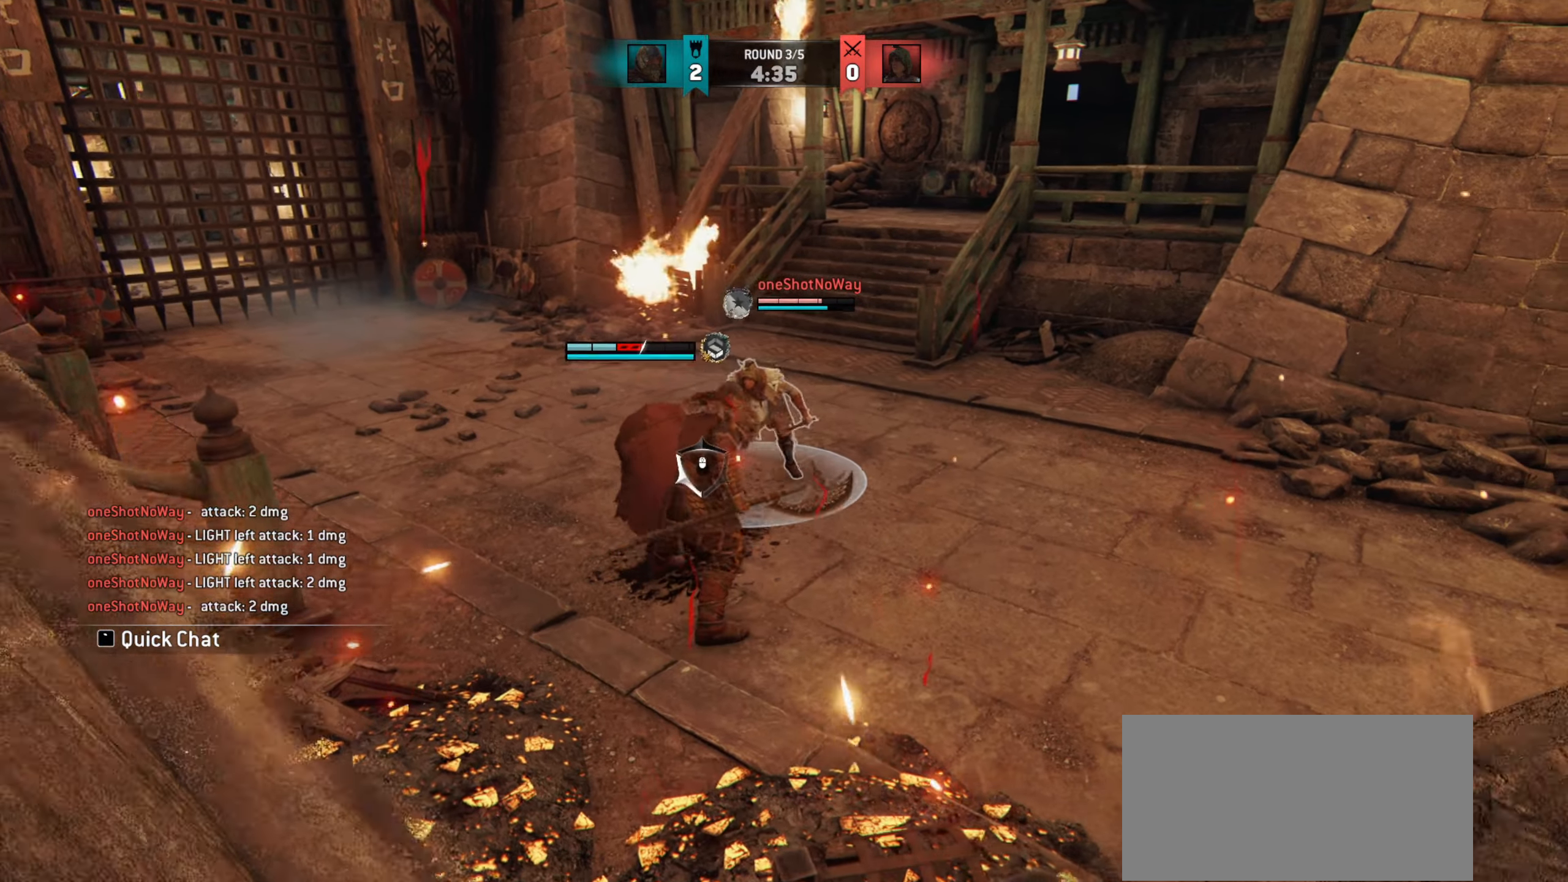
{"keys": ["a", "w"], "mouse": [], "events": []}
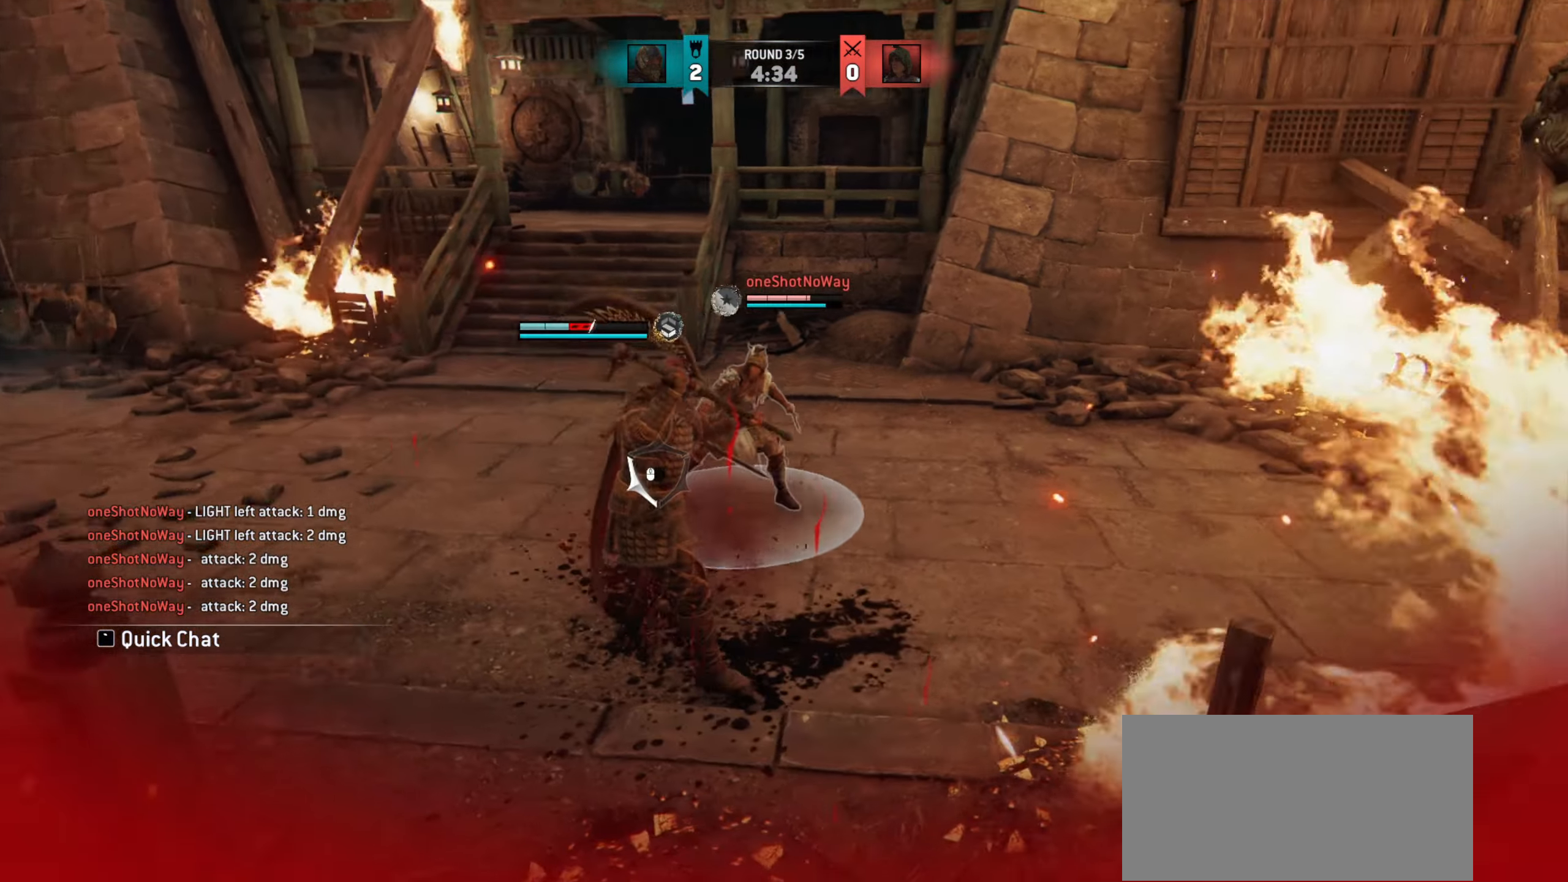
{"keys": ["a", "w"], "mouse": [], "events": []}
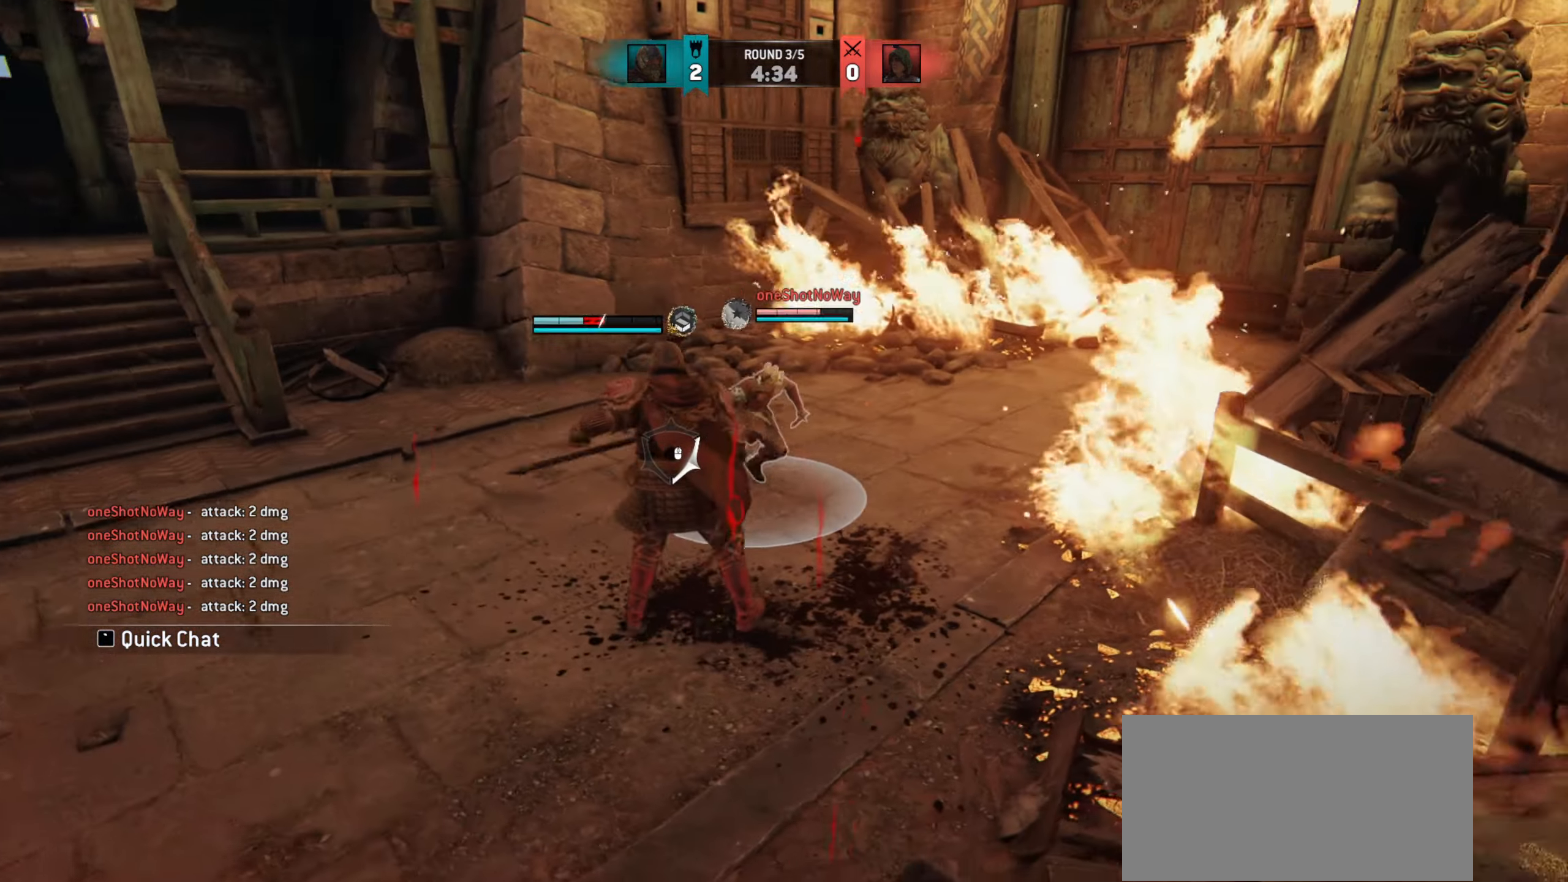
{"keys": ["a"], "mouse": [], "events": [[284, "w", "up"]]}
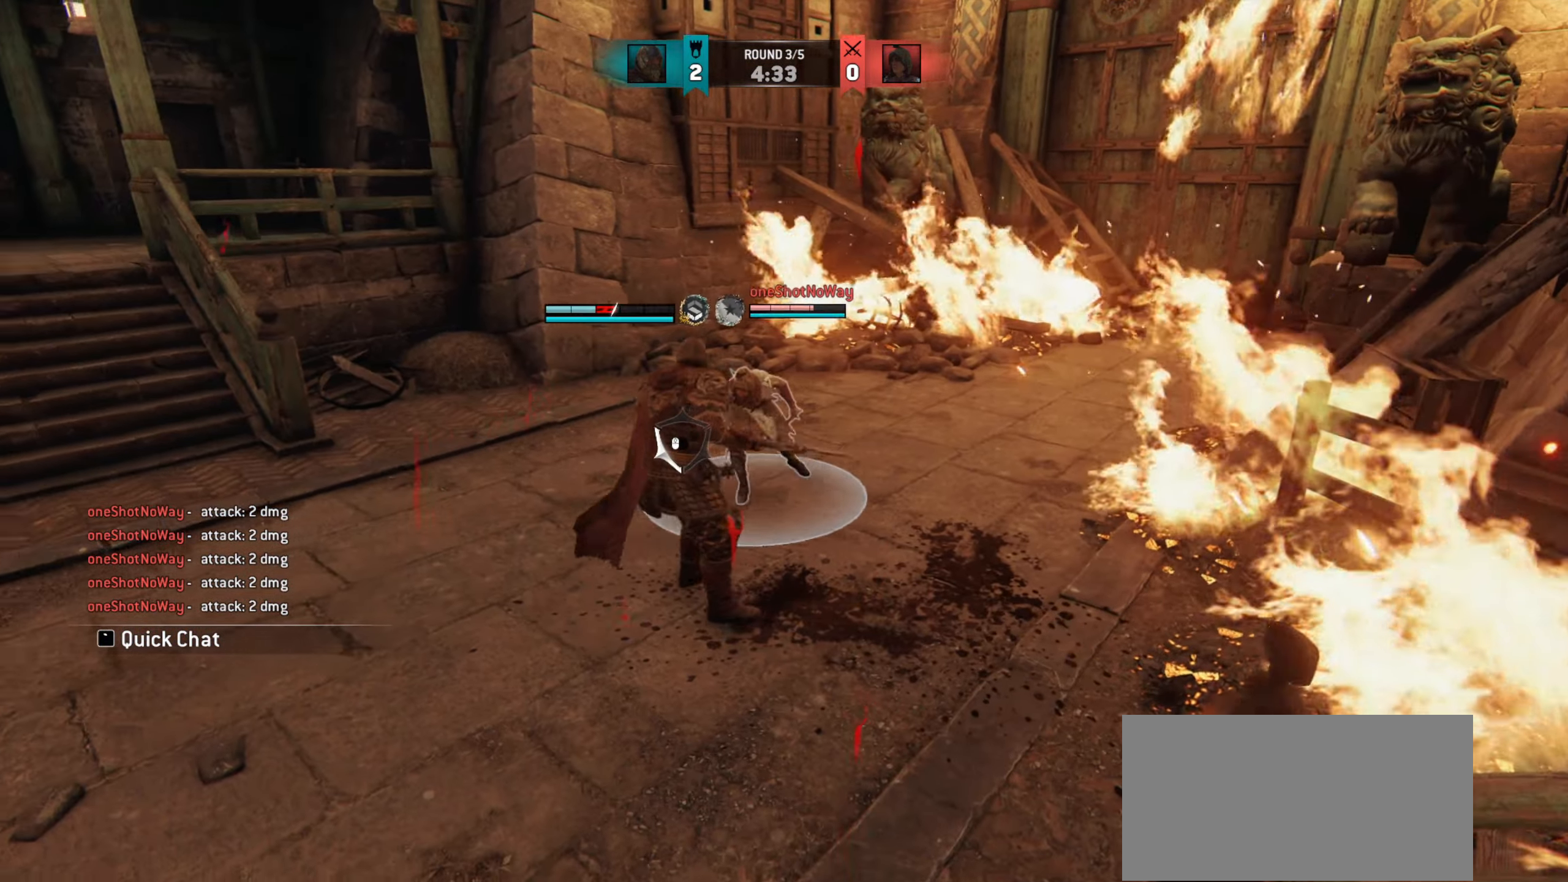
{"keys": ["a"], "mouse": [], "events": []}
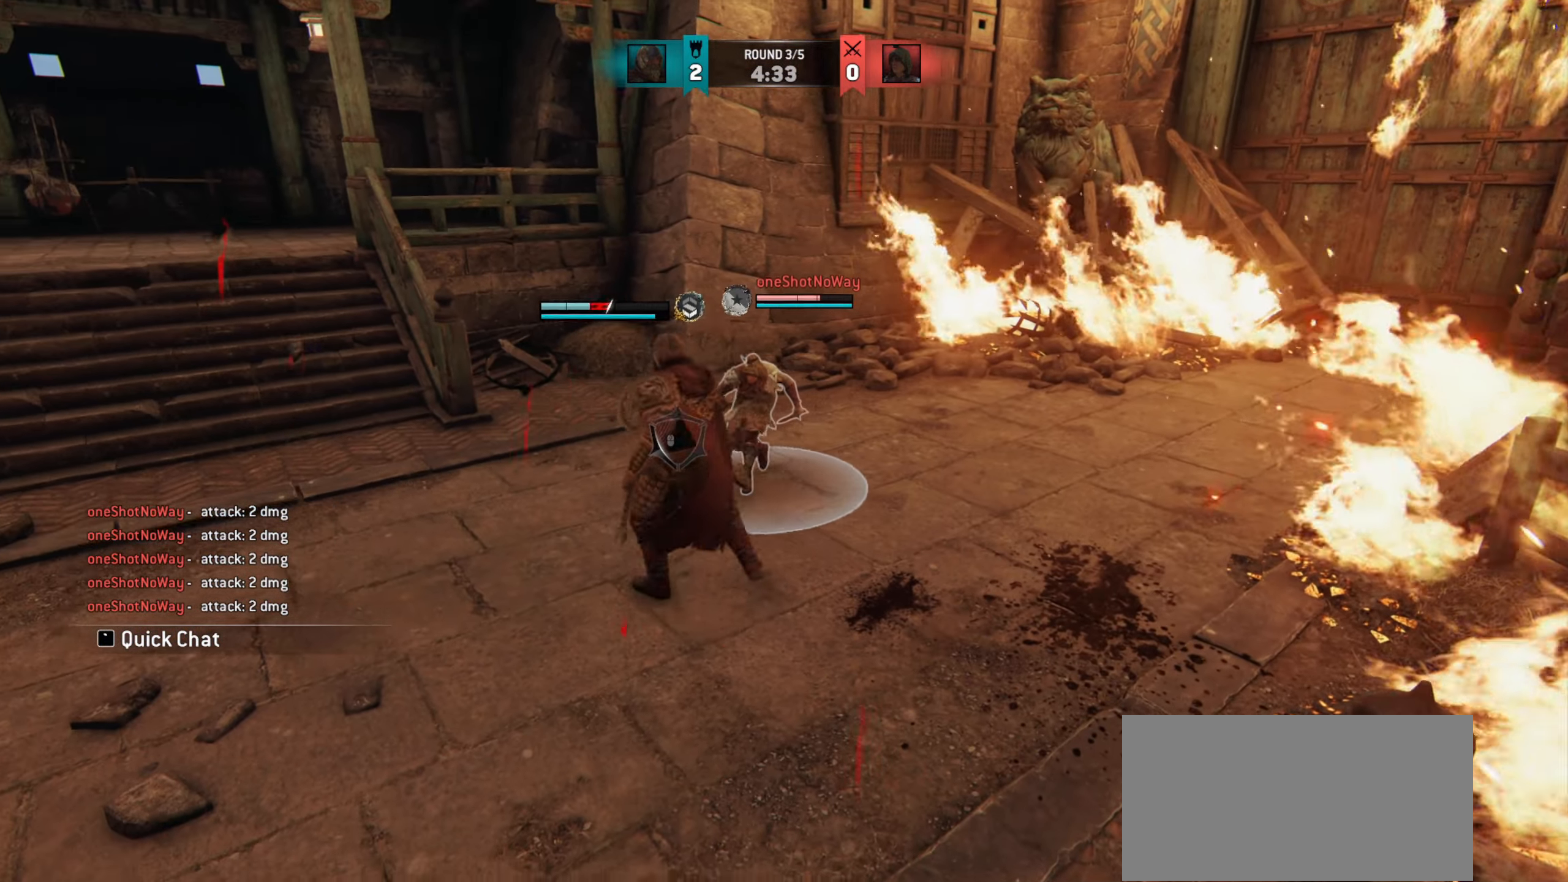
{"keys": [], "mouse": [], "events": [[17, "a", "up"]]}
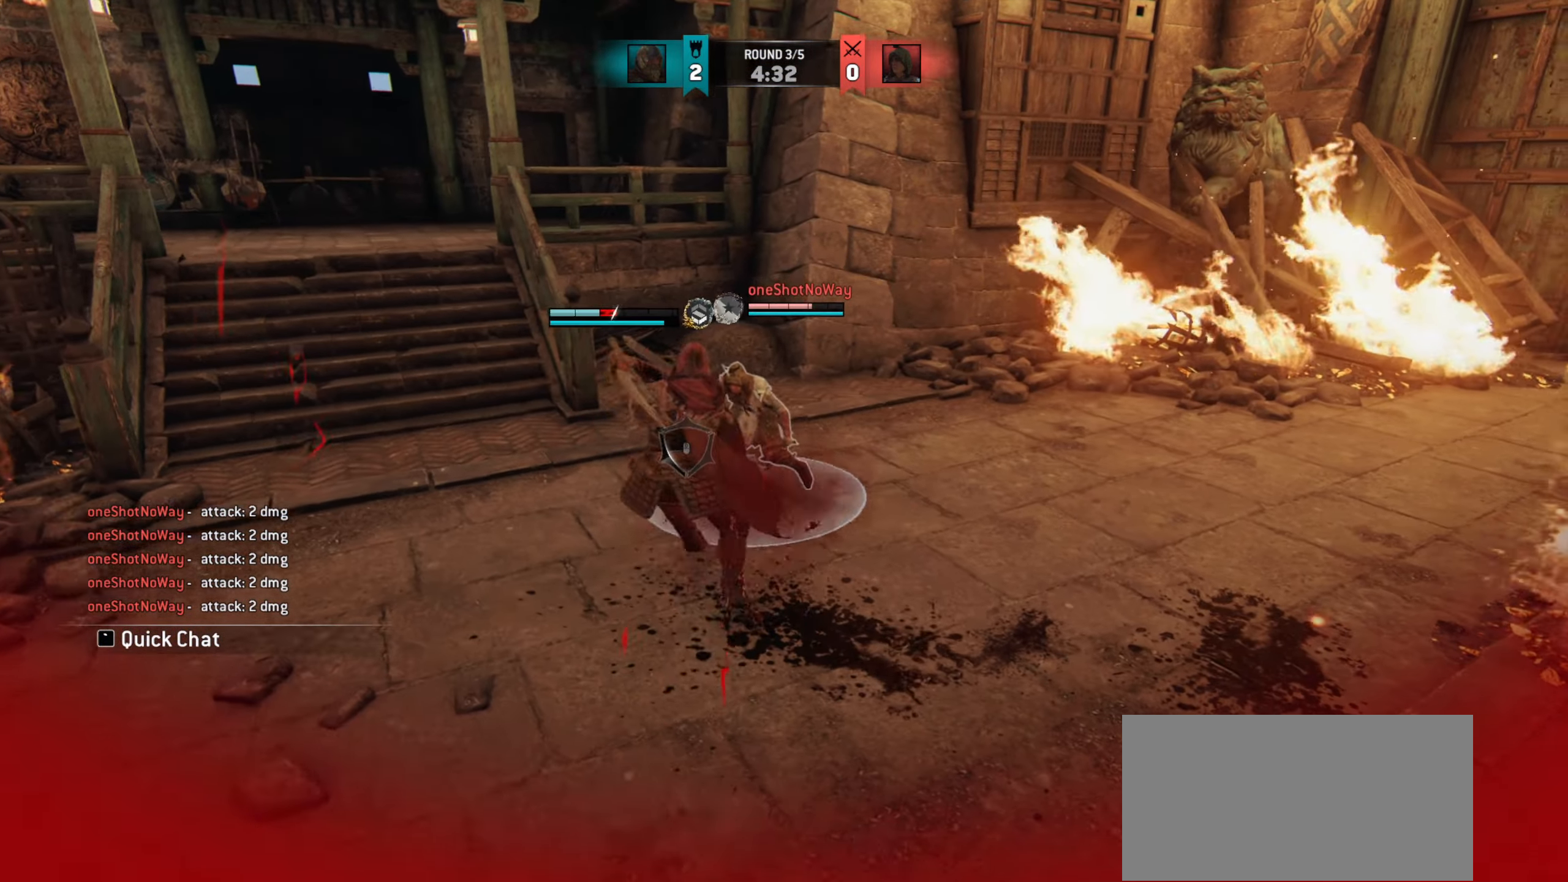
{"keys": [], "mouse": [], "events": []}
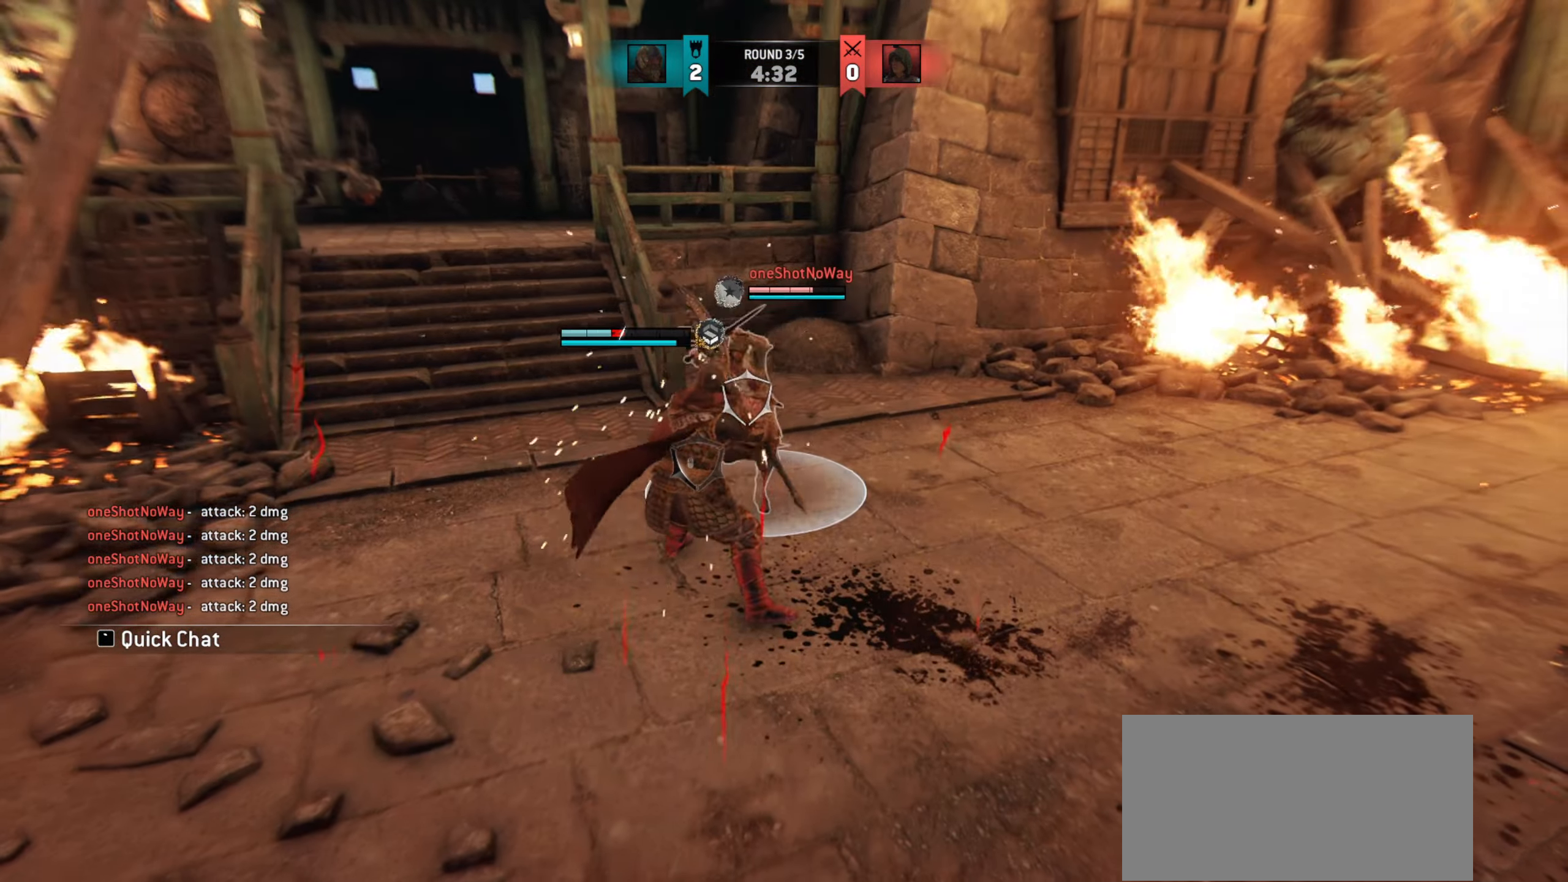
{"keys": ["a", "w"], "mouse": [], "events": [[384, "w", "down"], [500, "a", "down"]]}
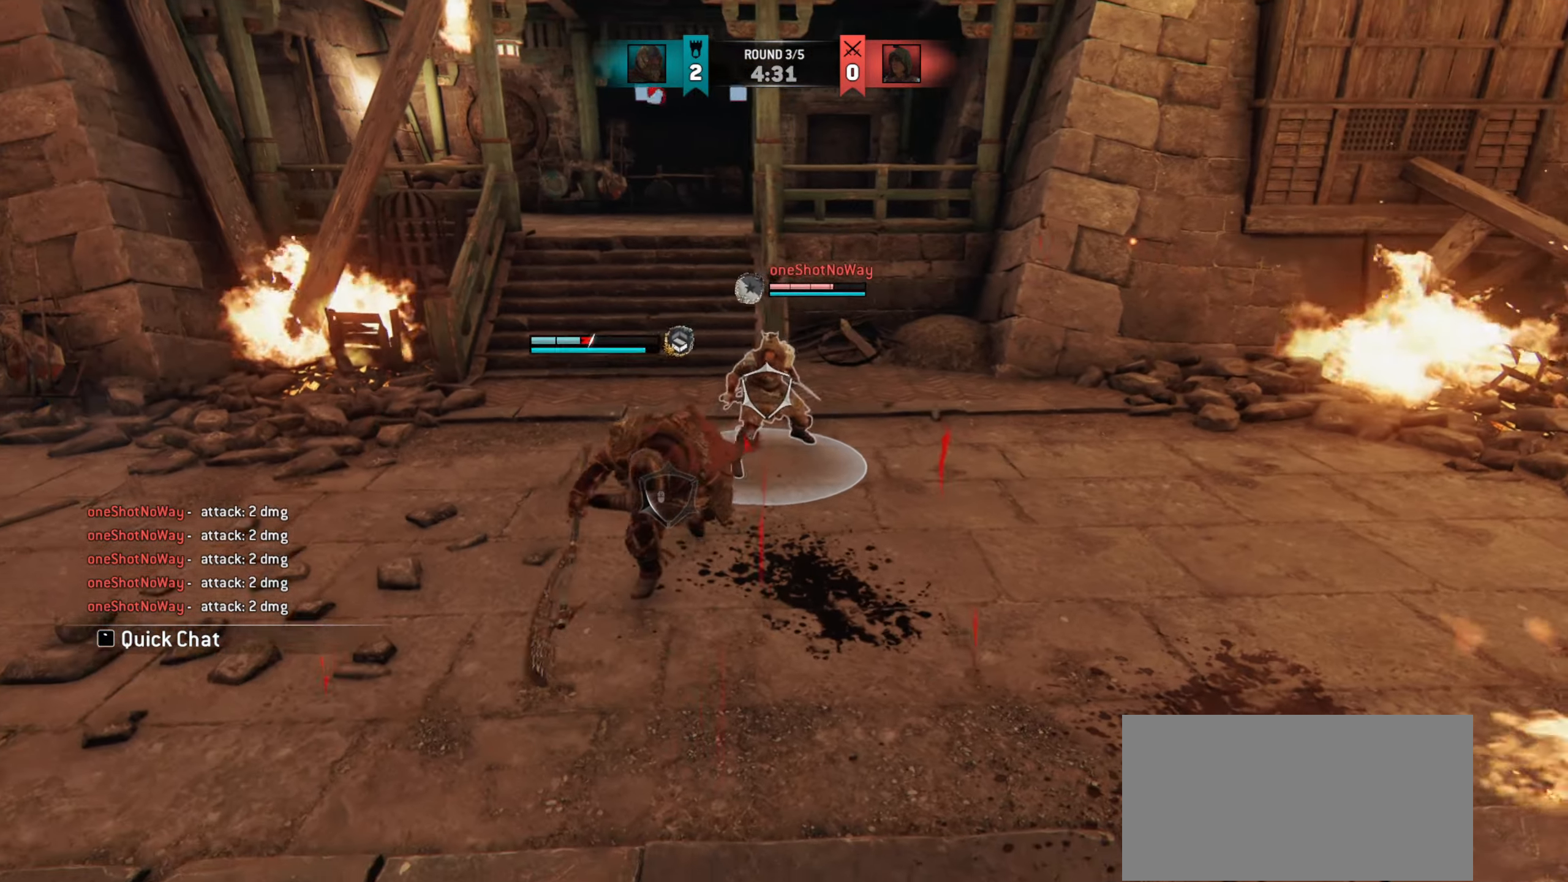
{"keys": ["a"], "mouse": [], "events": [[101, "w", "up"]]}
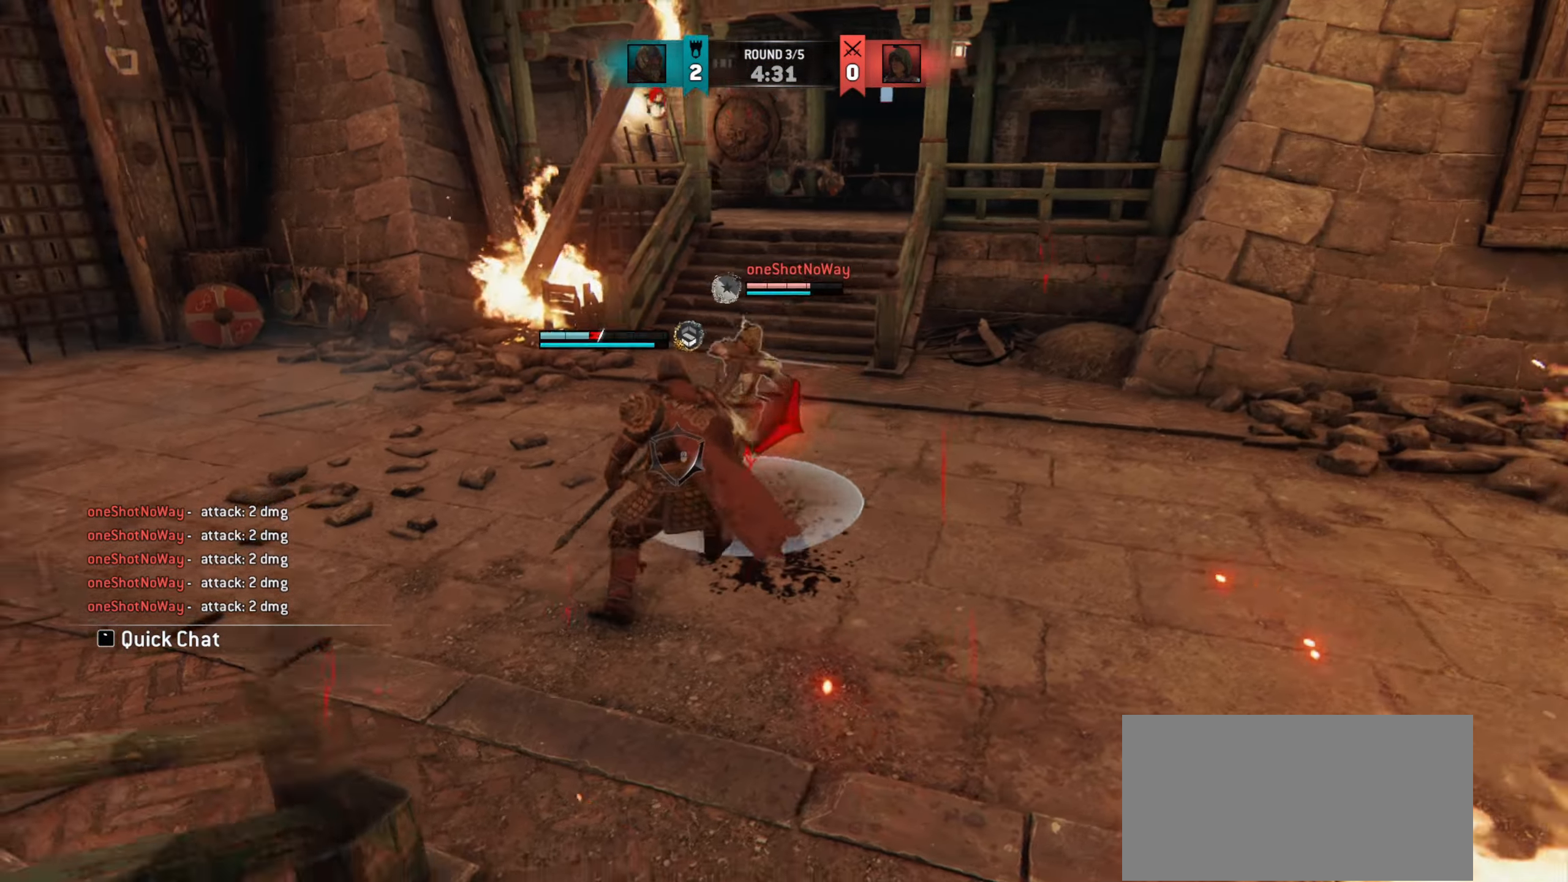
{"keys": ["a"], "mouse": [], "events": []}
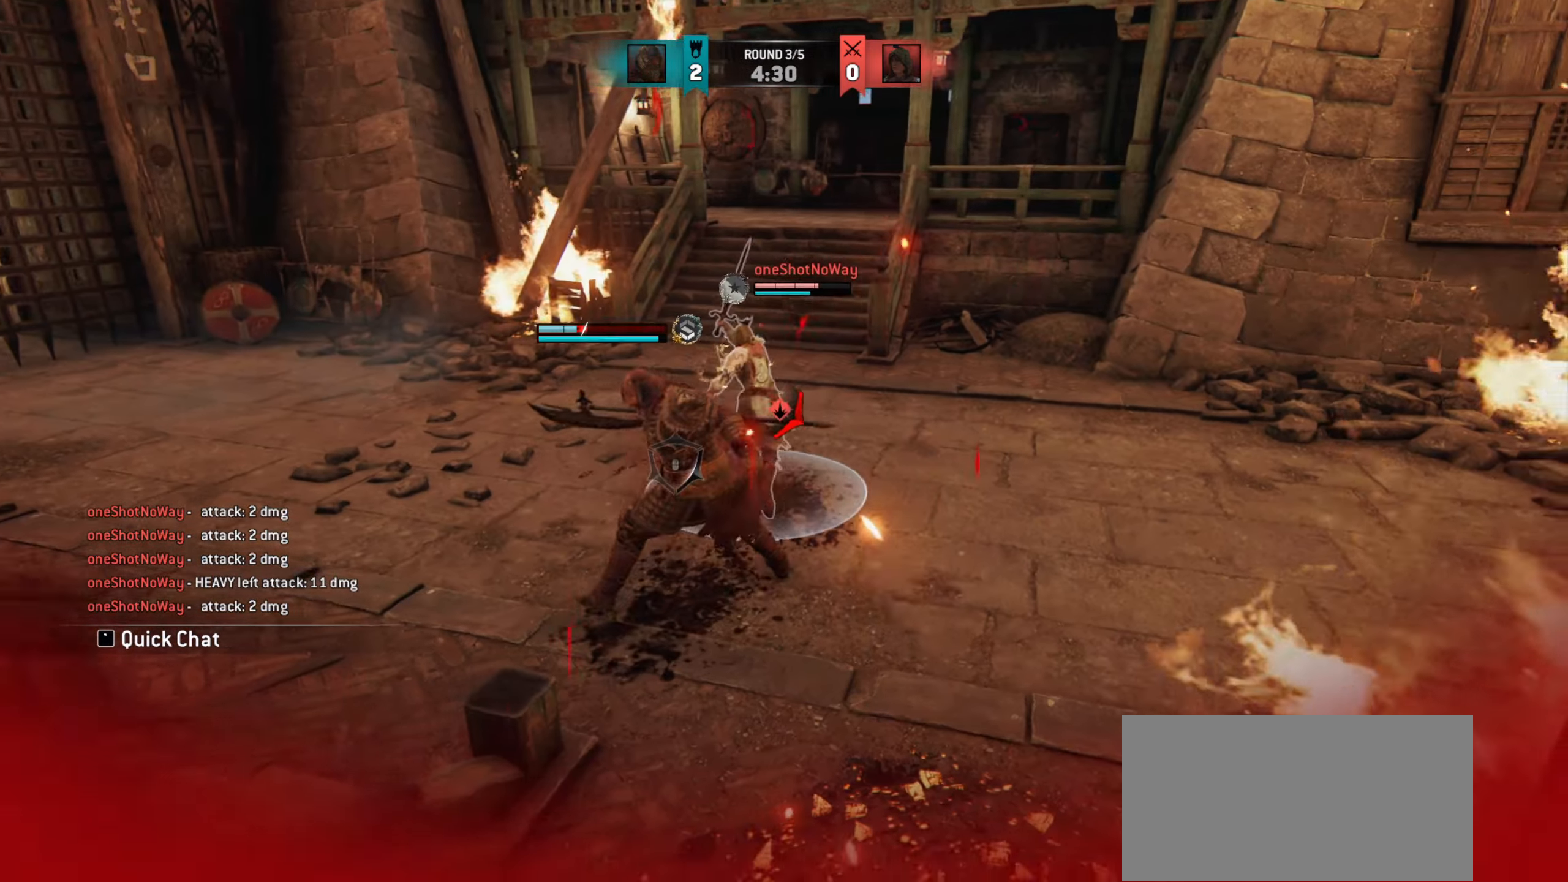
{"keys": ["a"], "mouse": [], "events": []}
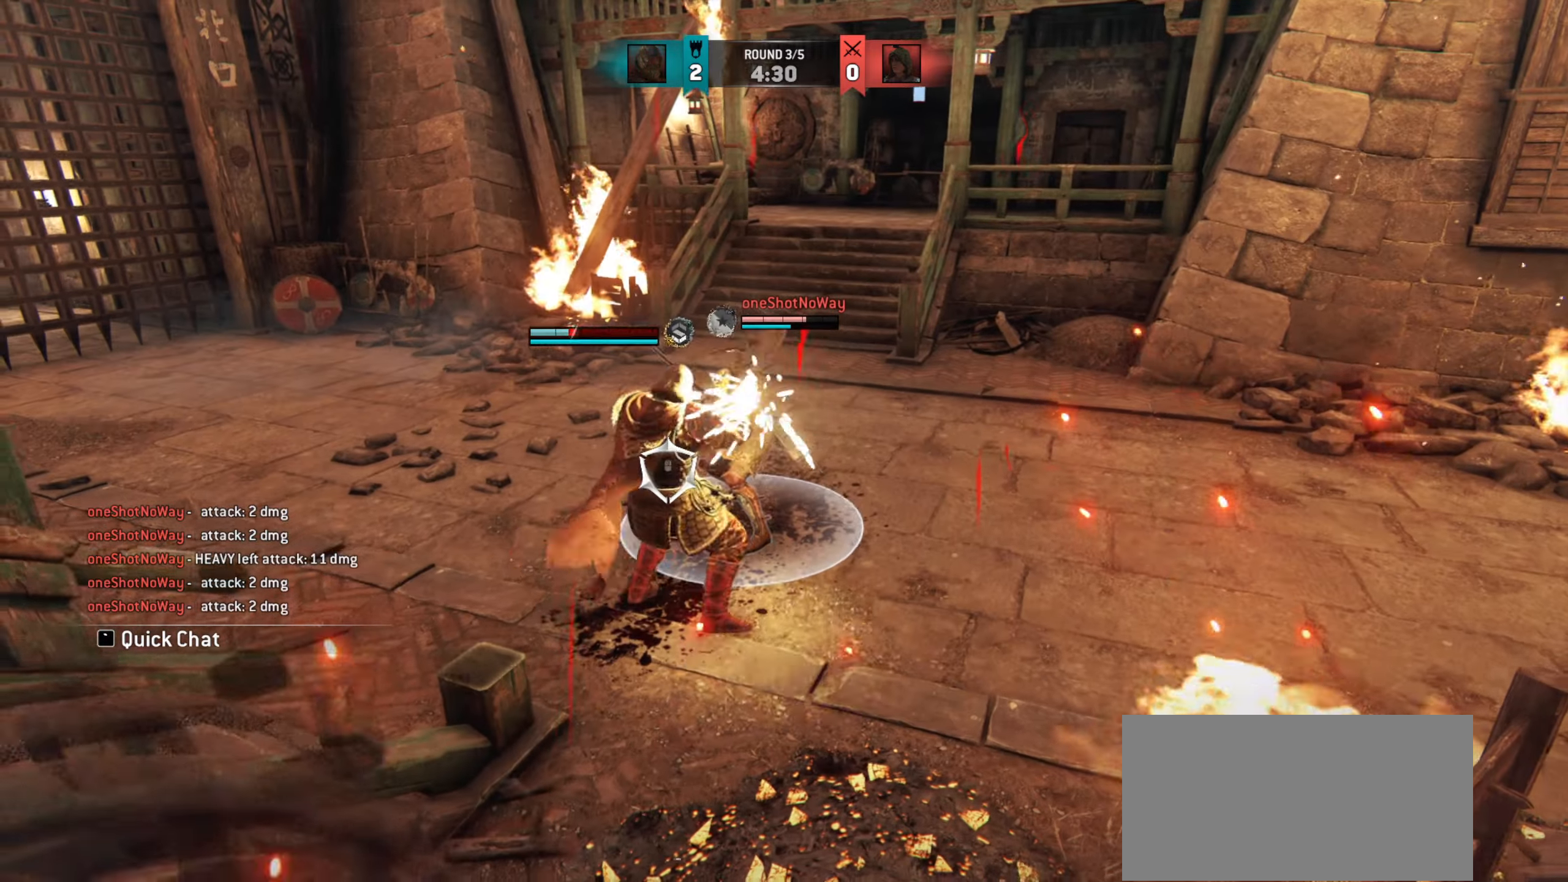
{"keys": ["a", "w"], "mouse": [], "events": [[367, "w", "down"]]}
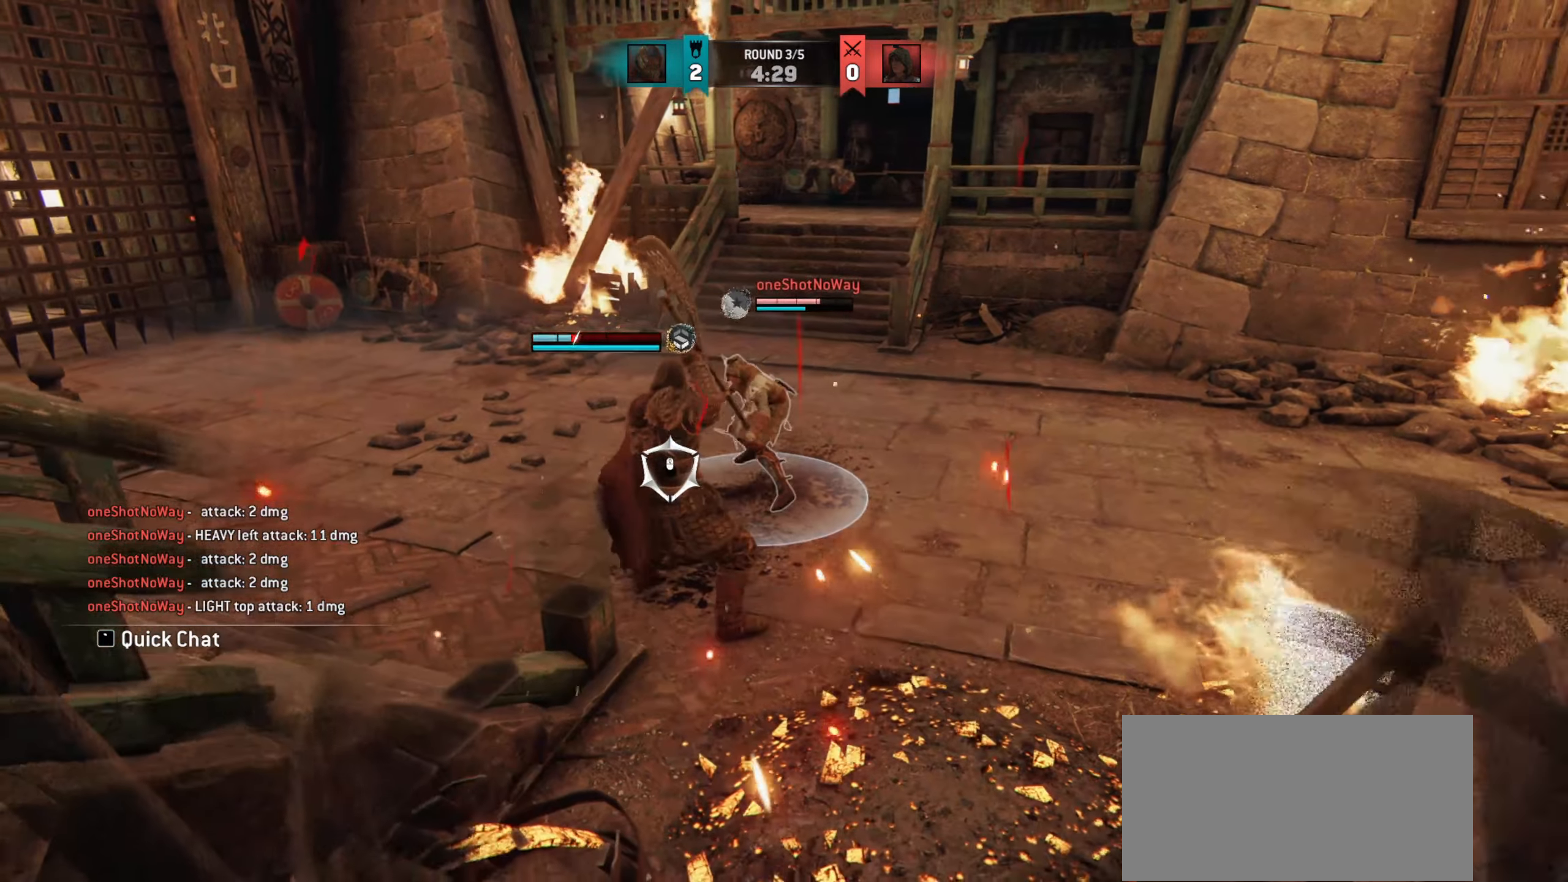
{"keys": ["a"], "mouse": [], "events": [[133, "w", "up"]]}
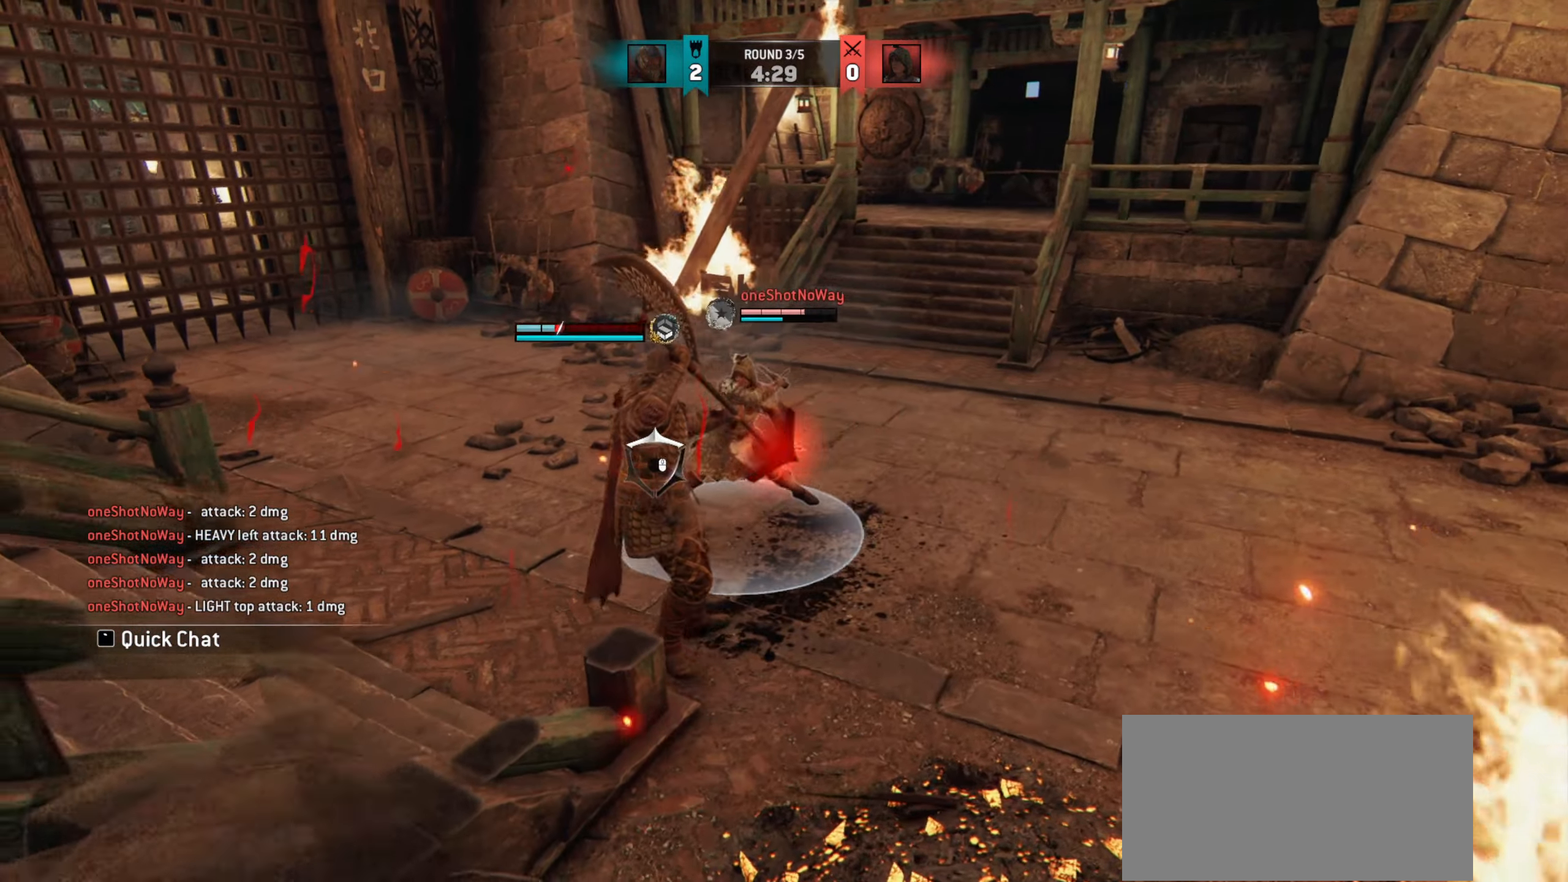
{"keys": ["w"], "mouse": [], "events": [[251, "w", "down"], [284, "a", "up"]]}
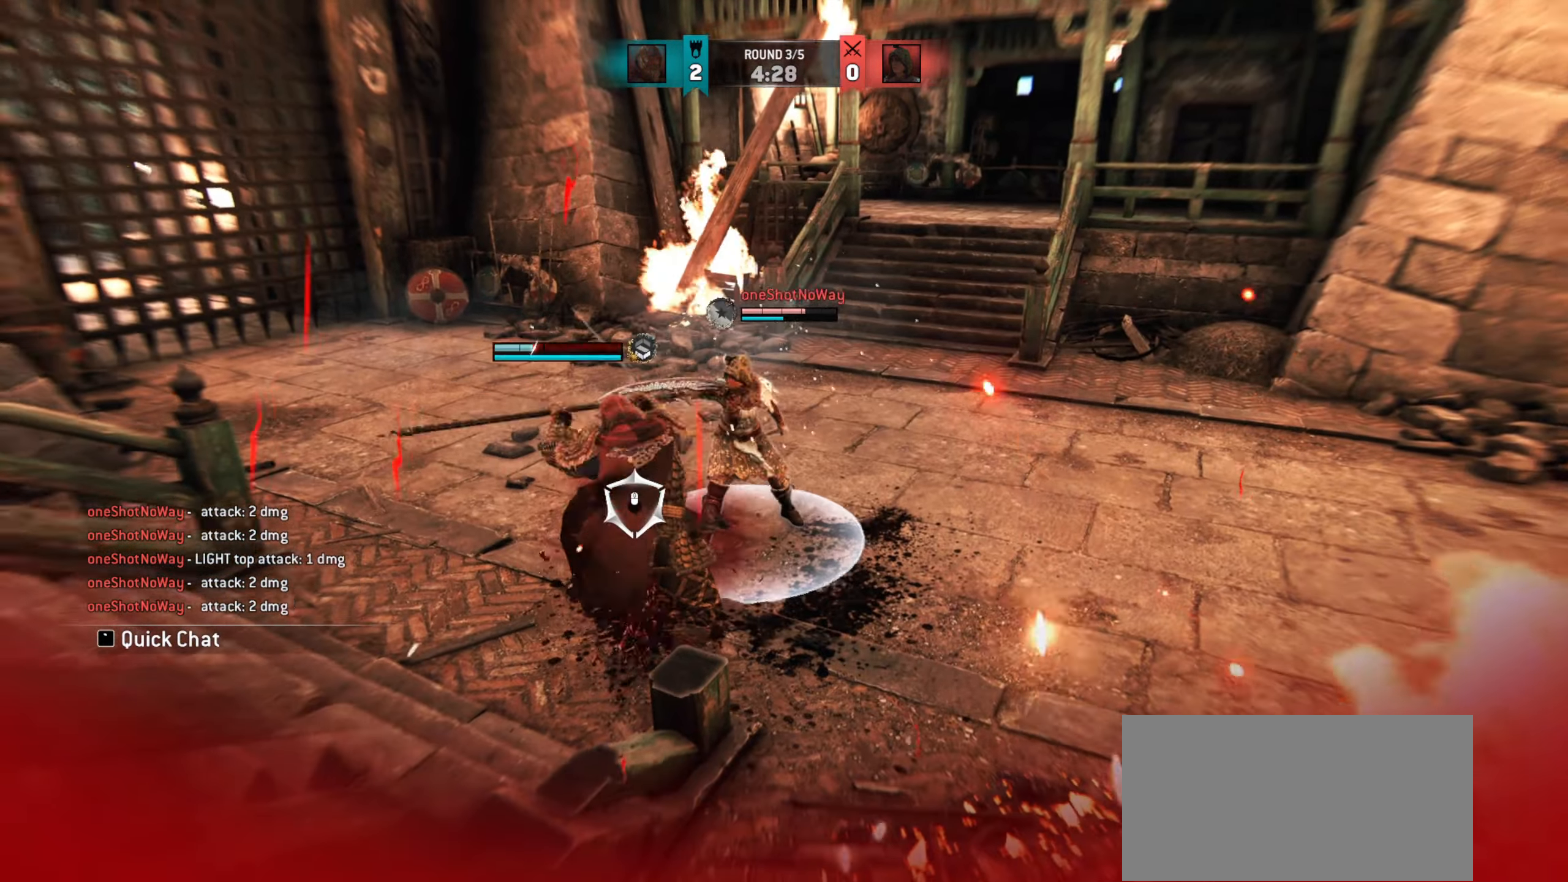
{"keys": [], "mouse": [], "events": [[383, "w", "up"]]}
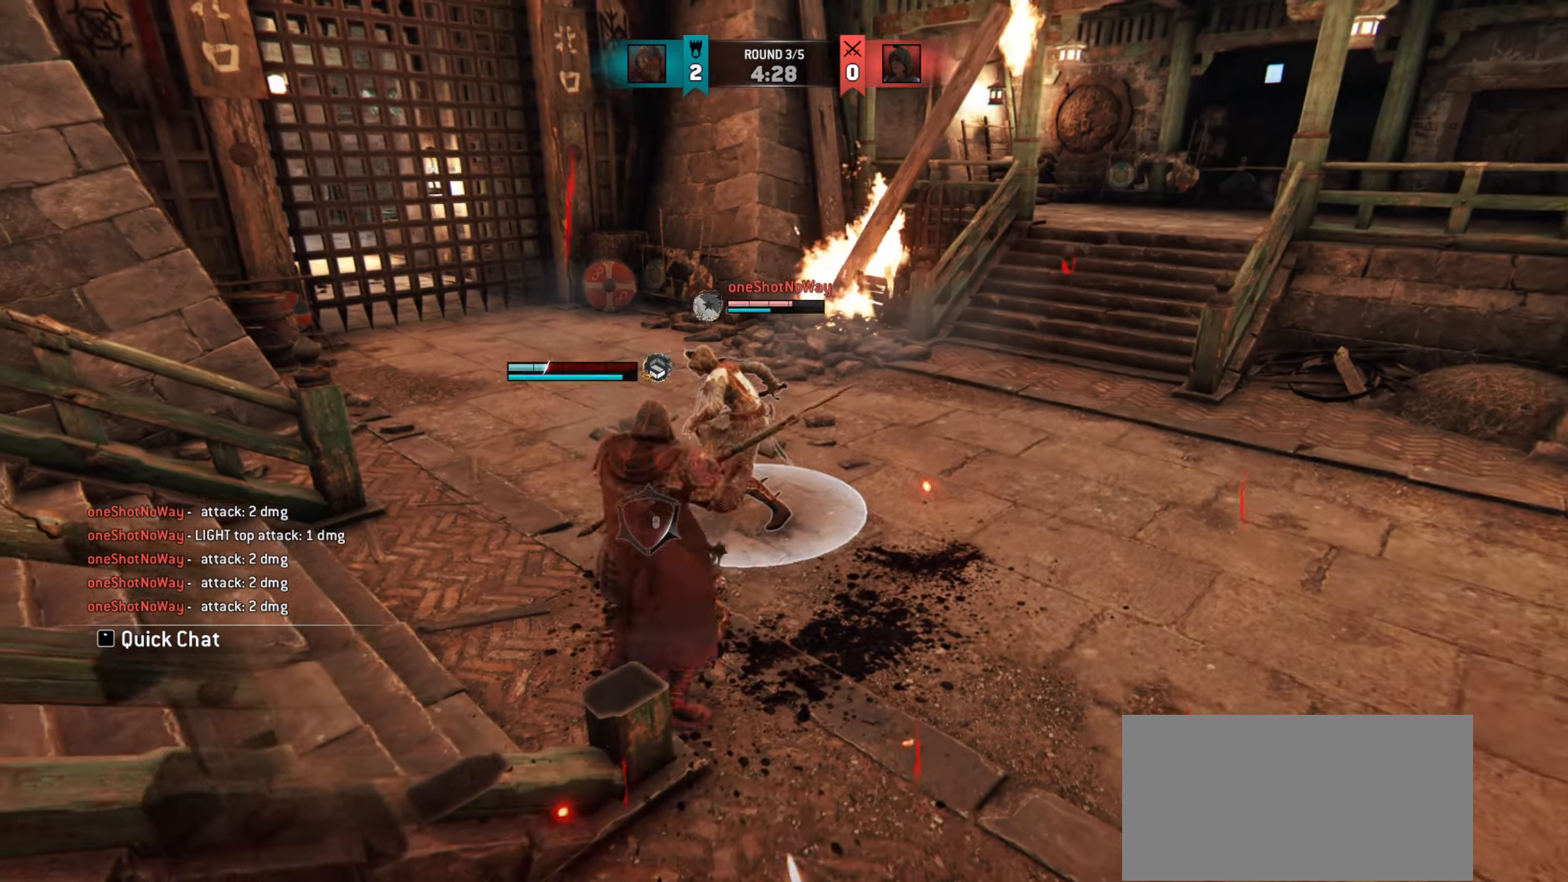
{"keys": [], "mouse": [], "events": []}
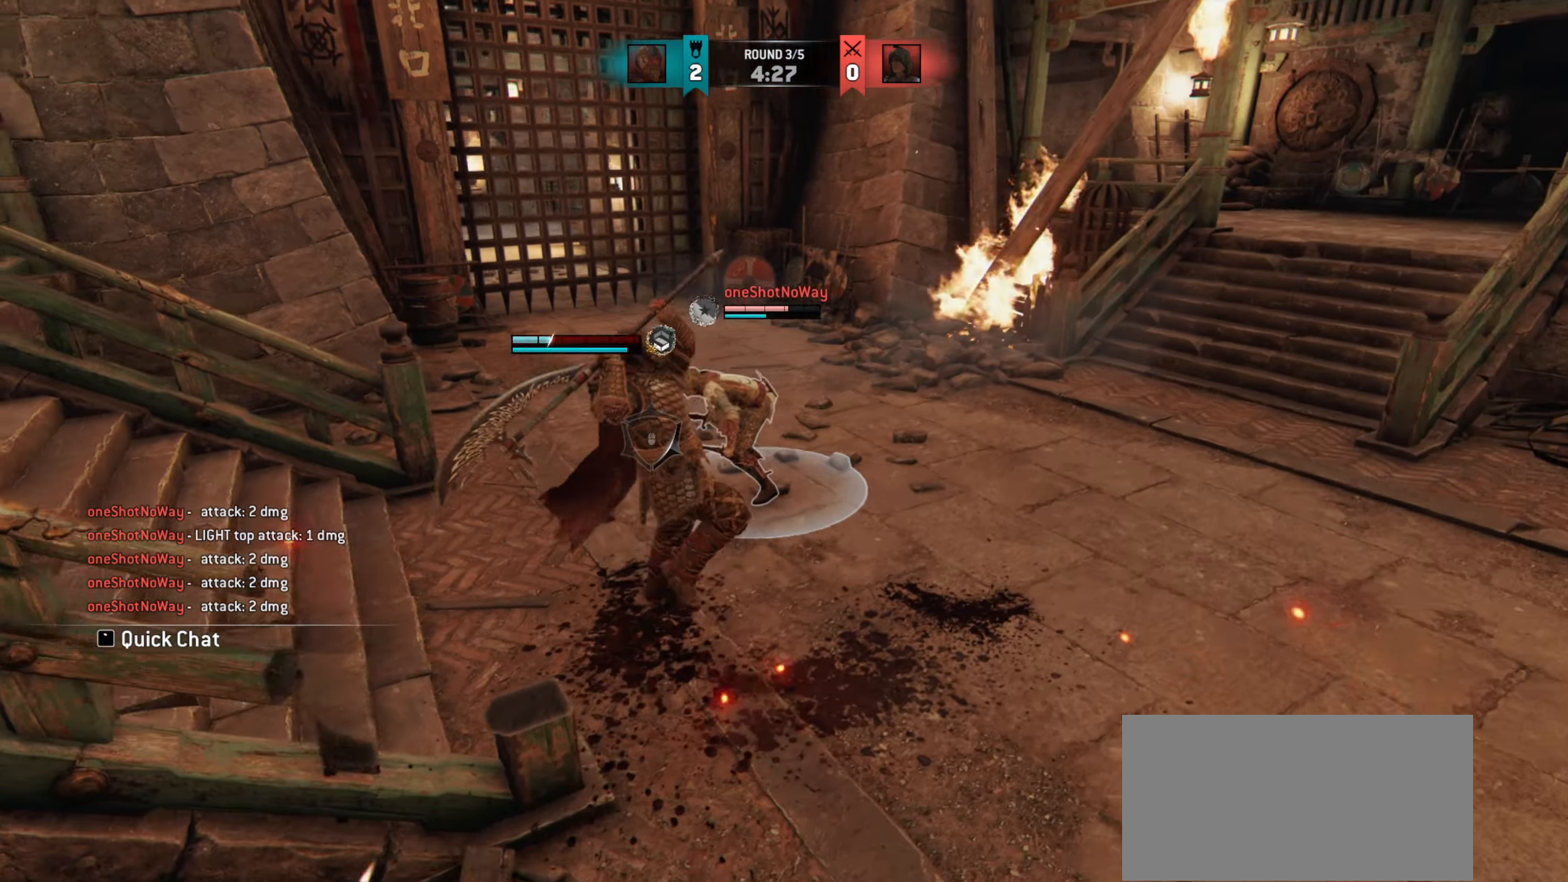
{"keys": [], "mouse": [], "events": []}
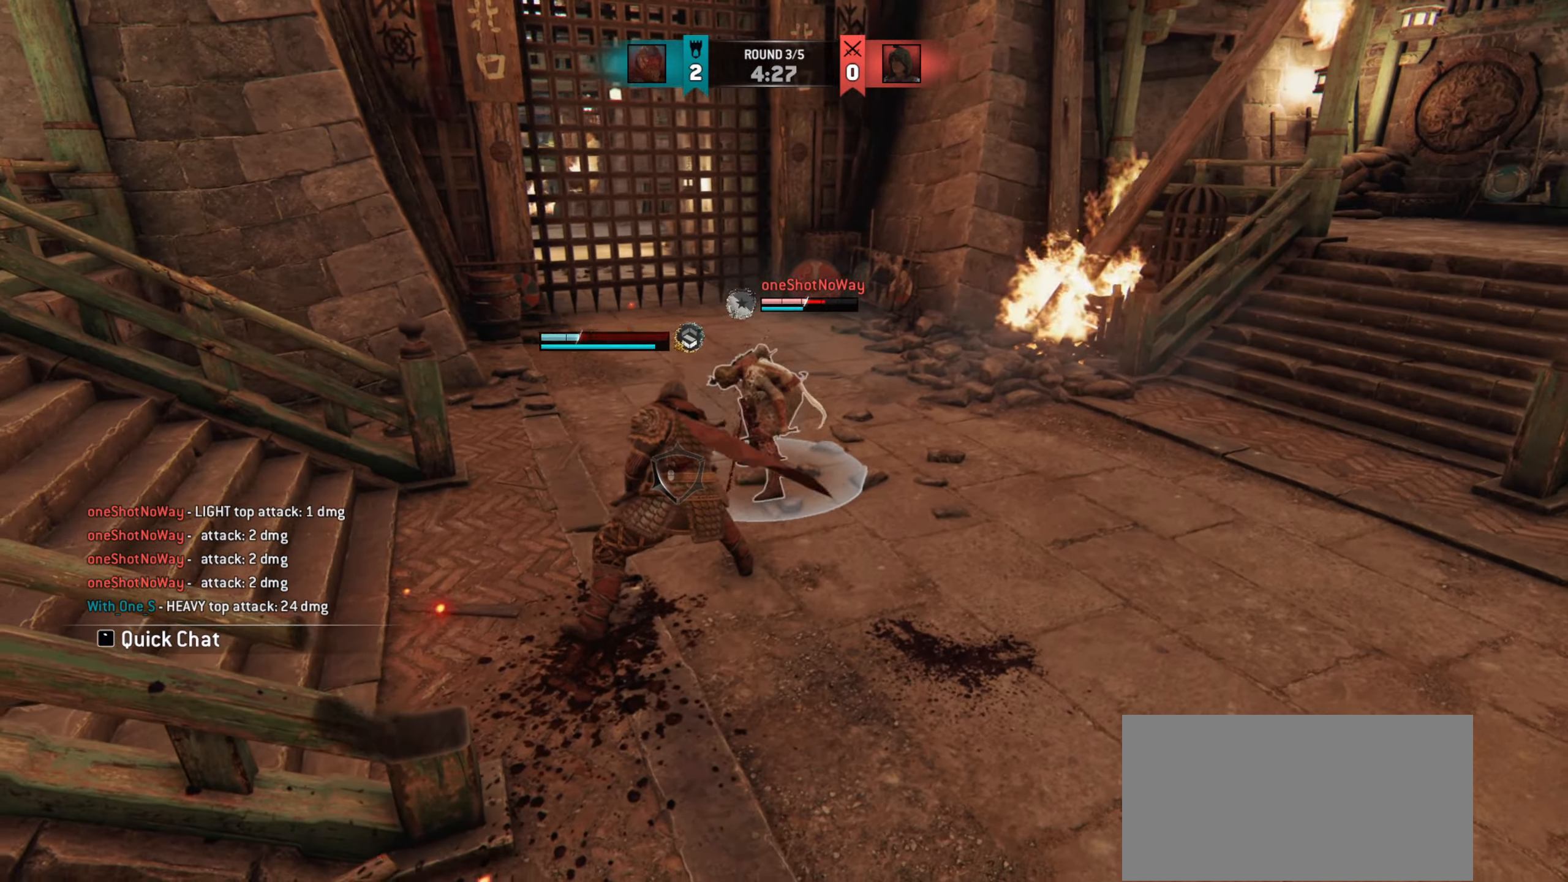
{"keys": [], "mouse": [], "events": [[251, "e", "down"], [334, "e", "up"]]}